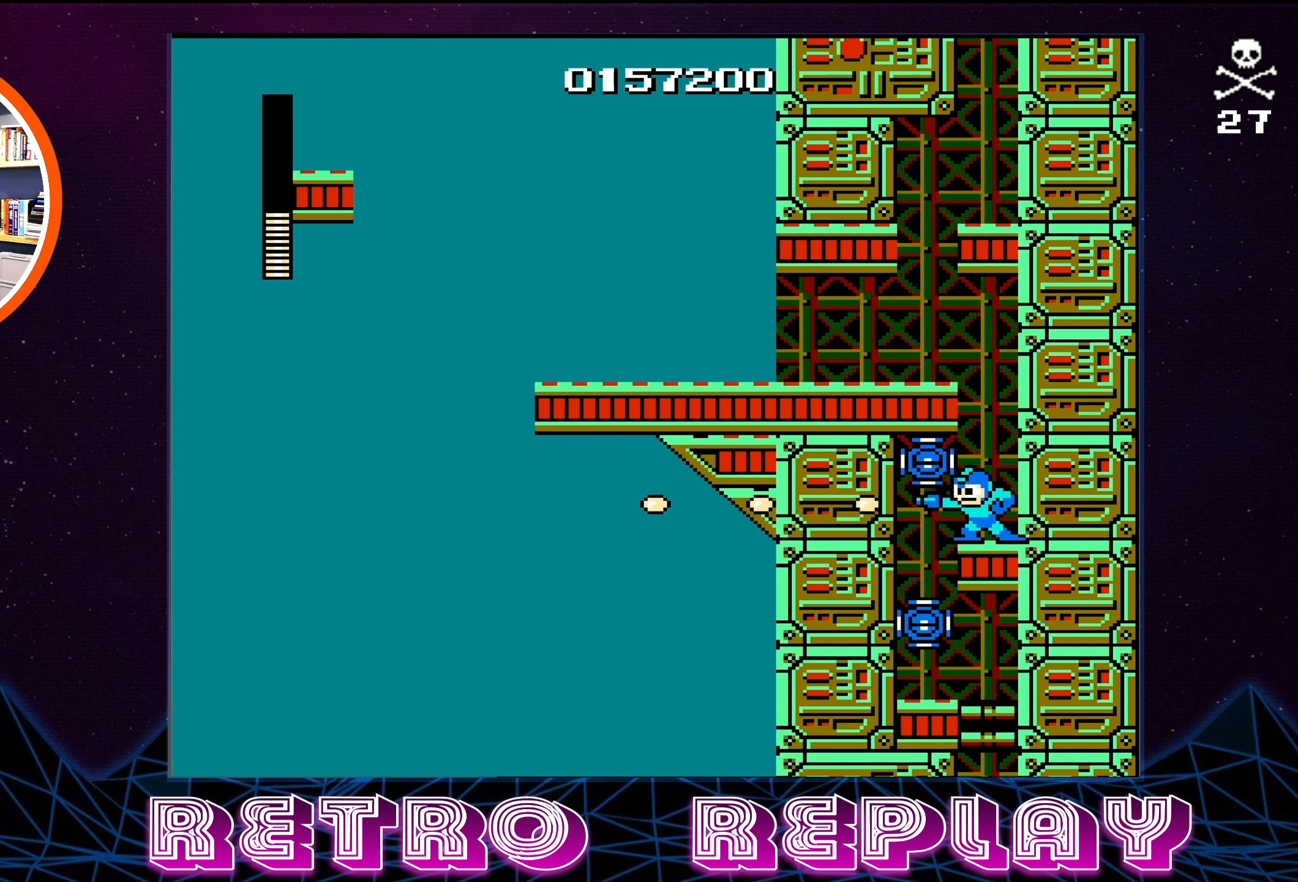
Gameplay with a controller (Nintendo layout); each line is a JSON object with the inputs held at the frame after it. "events" lists button and stick changes between this image and that frame as [ms after this image, input, new state], when the widget could be followed in between. Not read: L3 R3.
{"buttons": [], "events": [[33, "B", "up"], [66, "B", "down"], [150, "A", "down"], [150, "B", "up"], [166, "B", "down"], [216, "B", "up"], [250, "A", "up"], [266, "A", "down"], [266, "B", "down"], [316, "A", "up"], [333, "B", "up"], [400, "B", "down"], [450, "B", "up"]]}
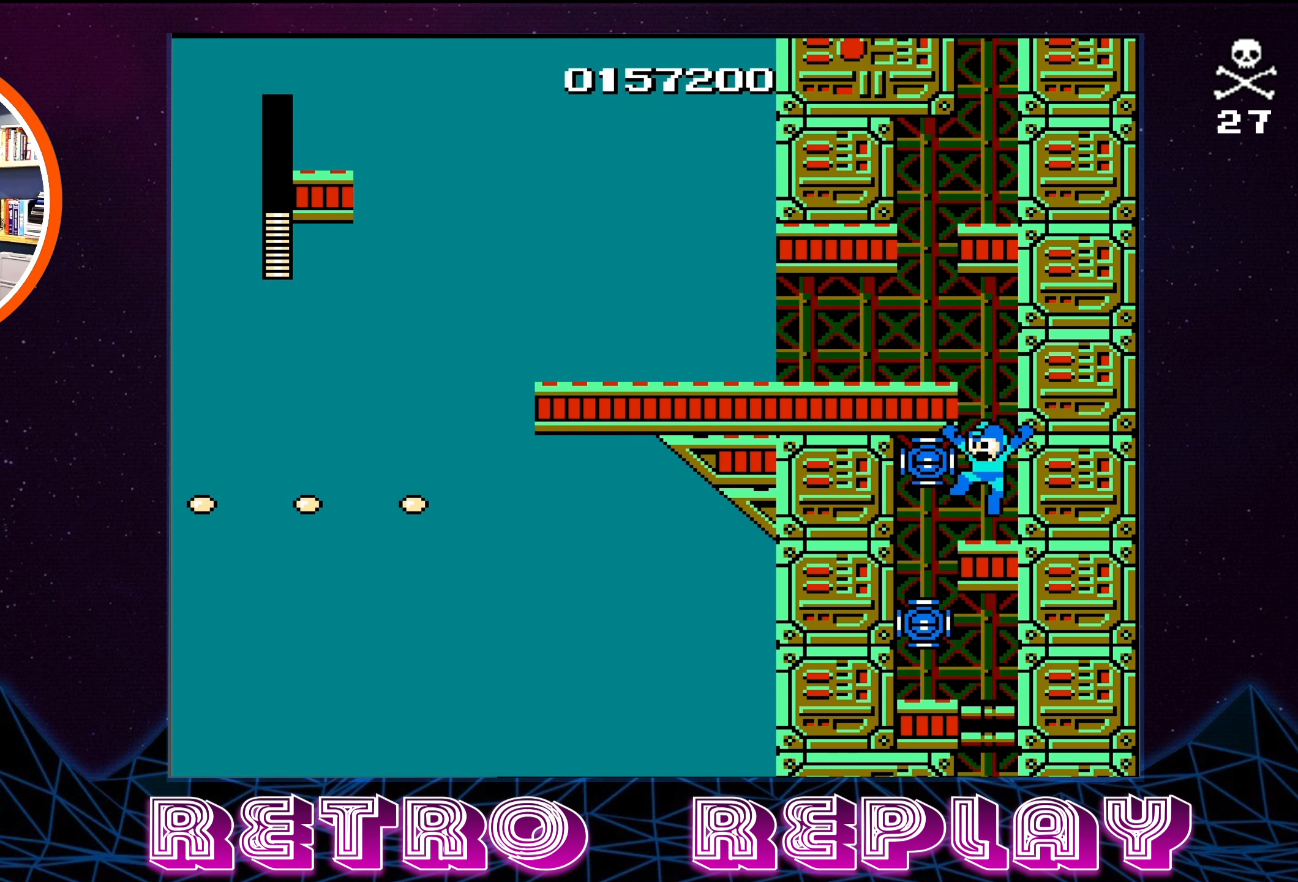
{"buttons": ["A", "B"], "events": [[16, "B", "down"], [66, "B", "up"], [133, "B", "down"], [200, "B", "up"], [283, "B", "down"], [317, "B", "up"], [367, "B", "down"], [383, "A", "down"], [433, "A", "up"], [433, "B", "up"], [483, "A", "down"], [483, "B", "down"]]}
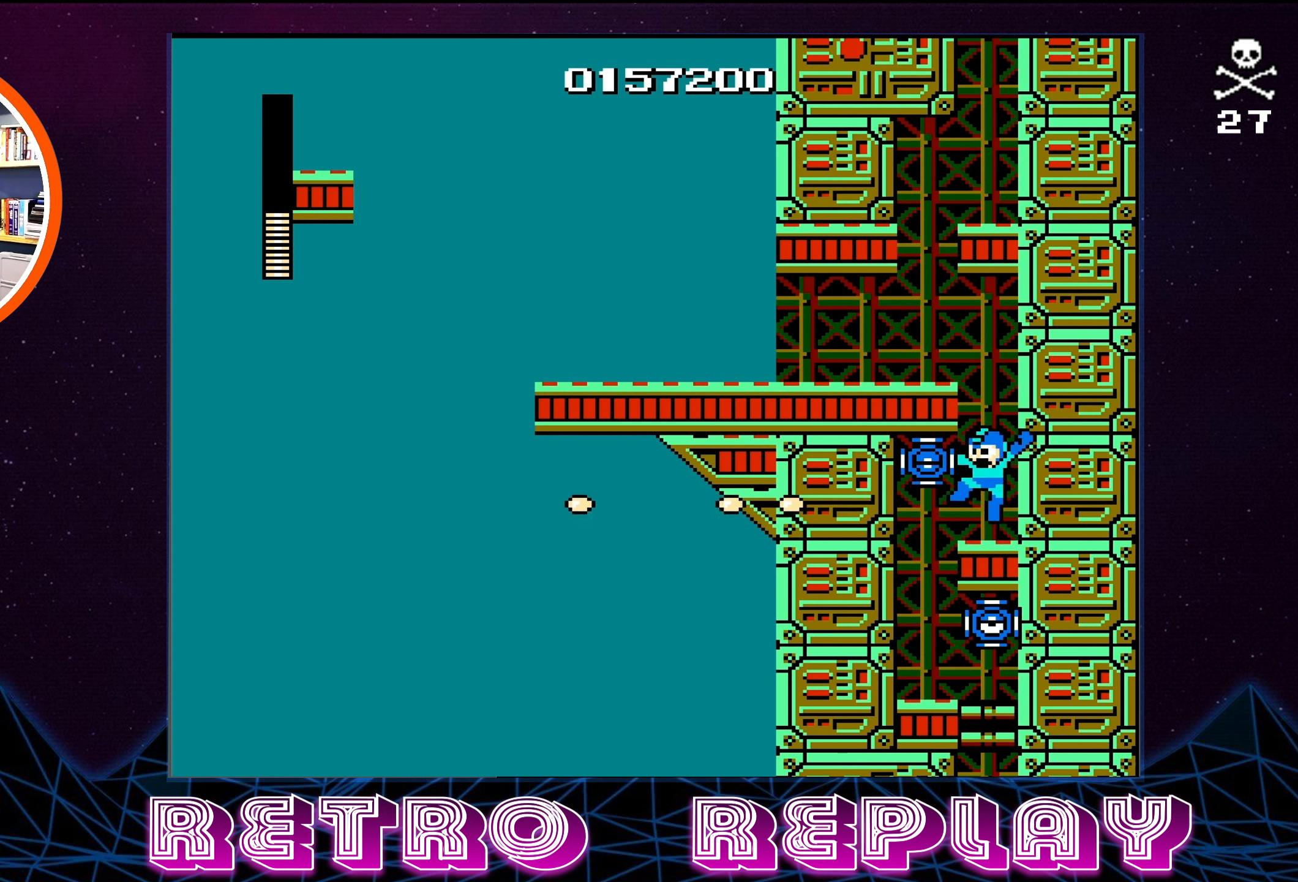
{"buttons": ["A", "B"], "events": [[50, "A", "up"], [50, "B", "up"], [100, "B", "down"], [133, "A", "down"], [167, "A", "up"], [183, "B", "up"], [233, "B", "down"], [300, "B", "up"], [367, "B", "down"], [433, "B", "up"], [483, "B", "down"], [500, "A", "down"]]}
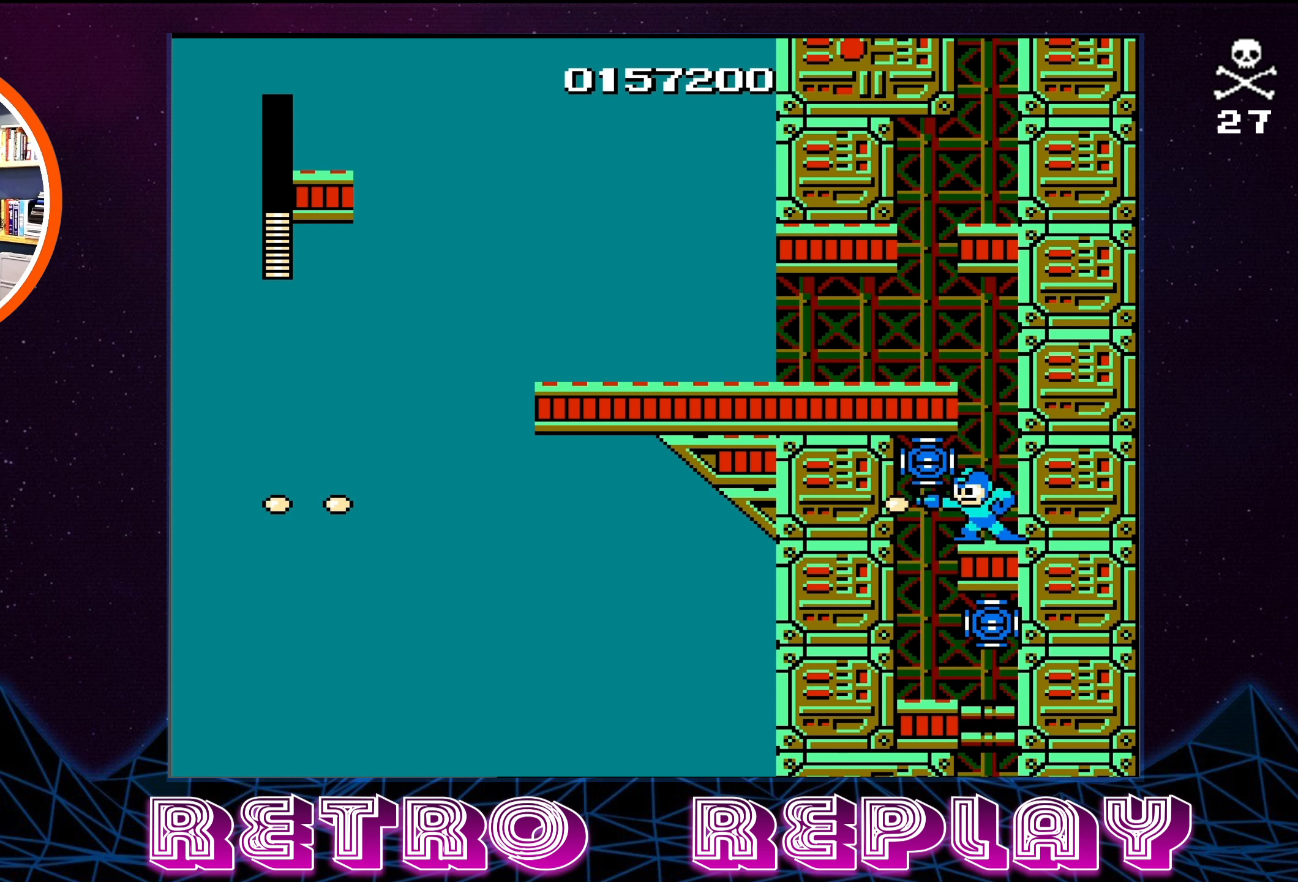
{"buttons": ["B"], "events": [[50, "A", "up"], [50, "B", "up"], [100, "A", "down"], [100, "B", "down"], [167, "A", "up"], [167, "B", "up"], [233, "A", "down"], [233, "B", "down"], [300, "A", "up"], [300, "B", "up"], [350, "B", "down"], [367, "A", "down"], [433, "A", "up"], [433, "B", "up"], [500, "B", "down"]]}
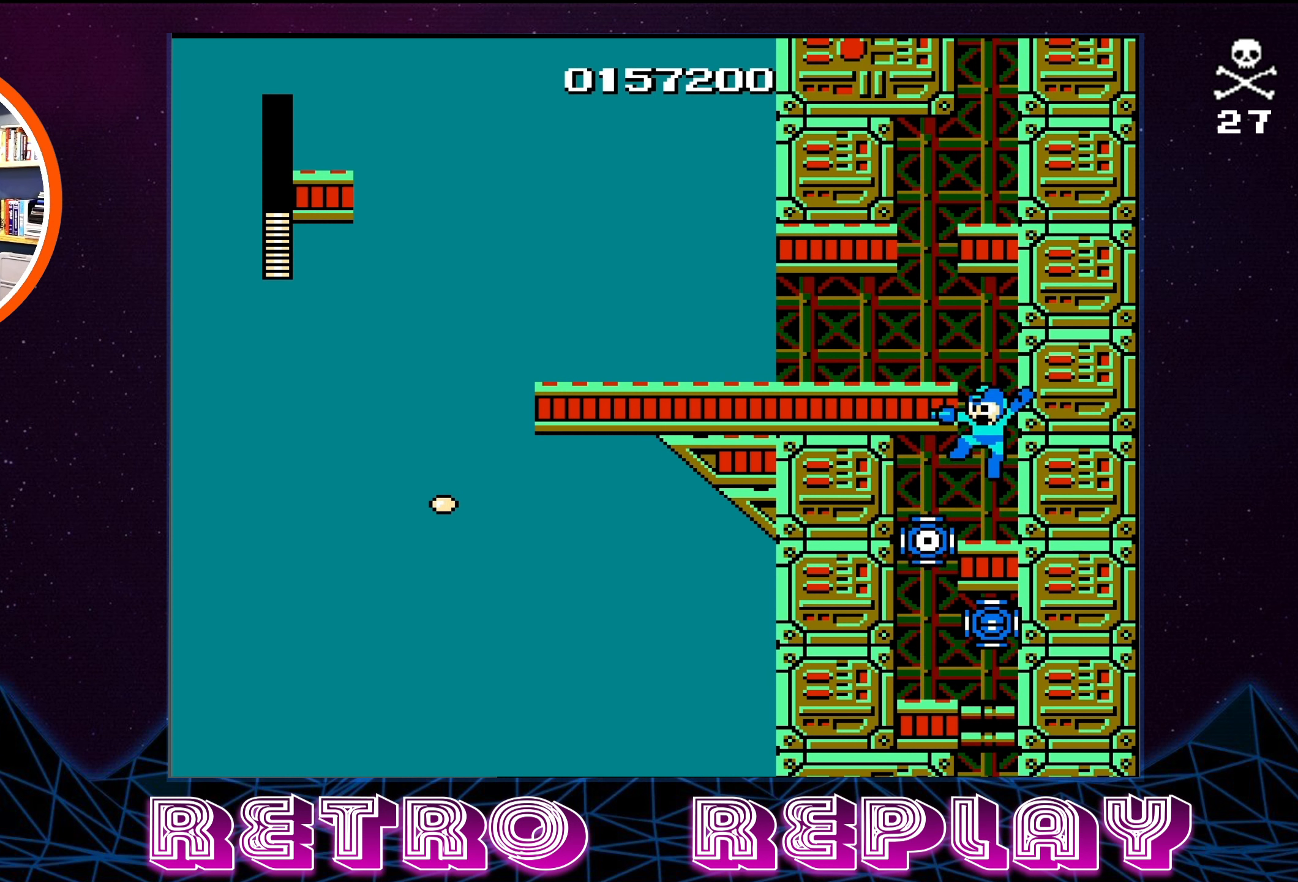
{"buttons": [], "events": [[33, "A", "down"], [50, "A", "up"], [67, "B", "up"]]}
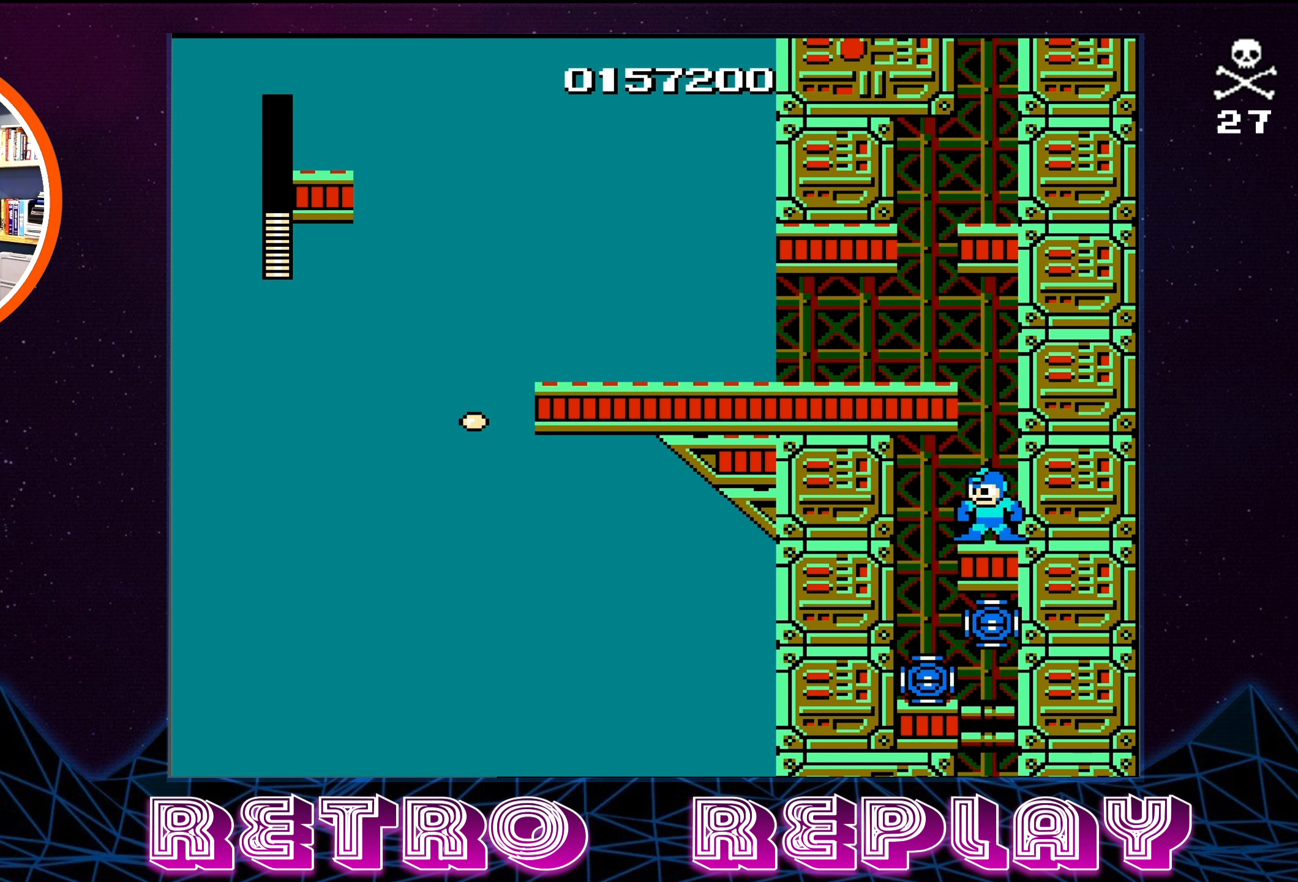
{"buttons": [], "events": []}
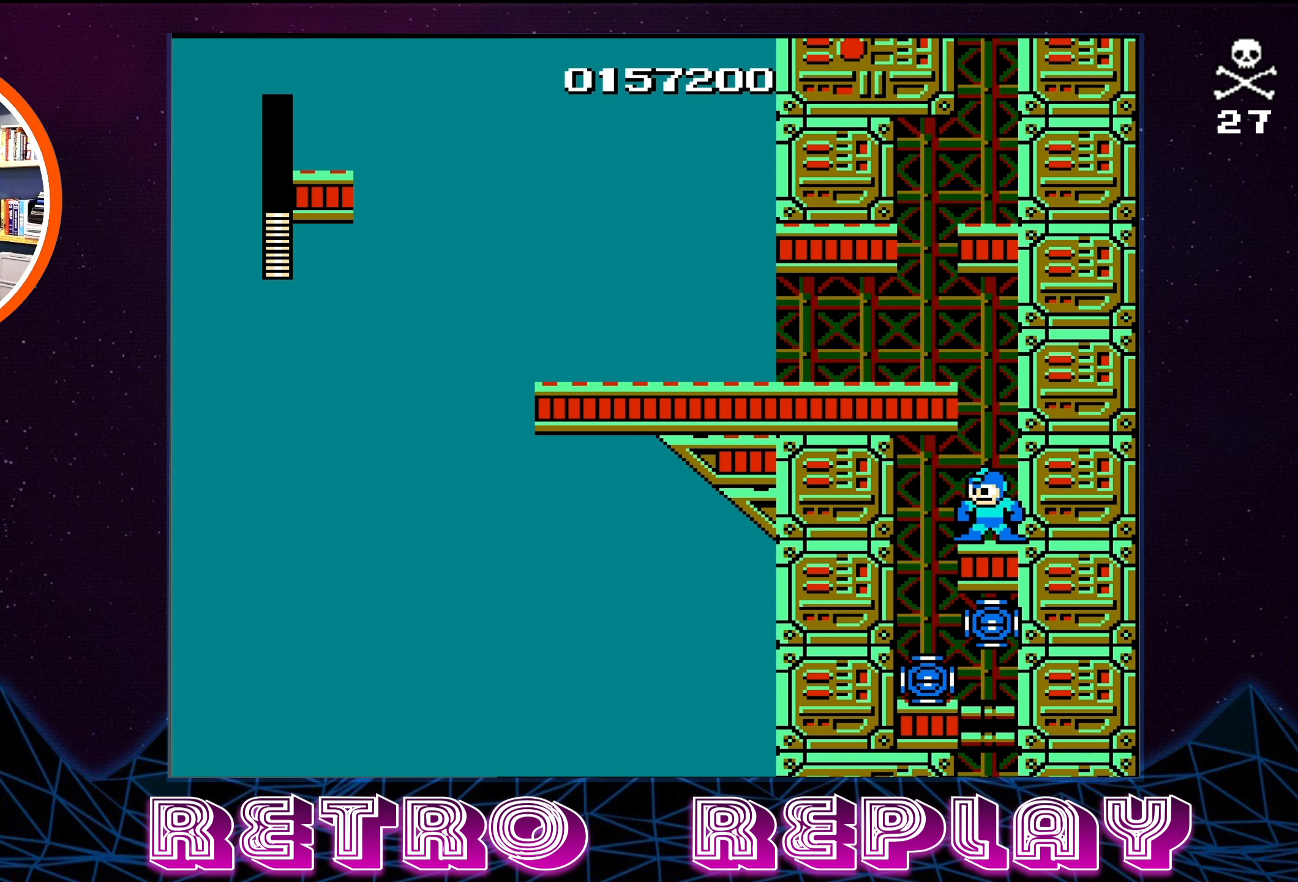
{"buttons": [], "events": []}
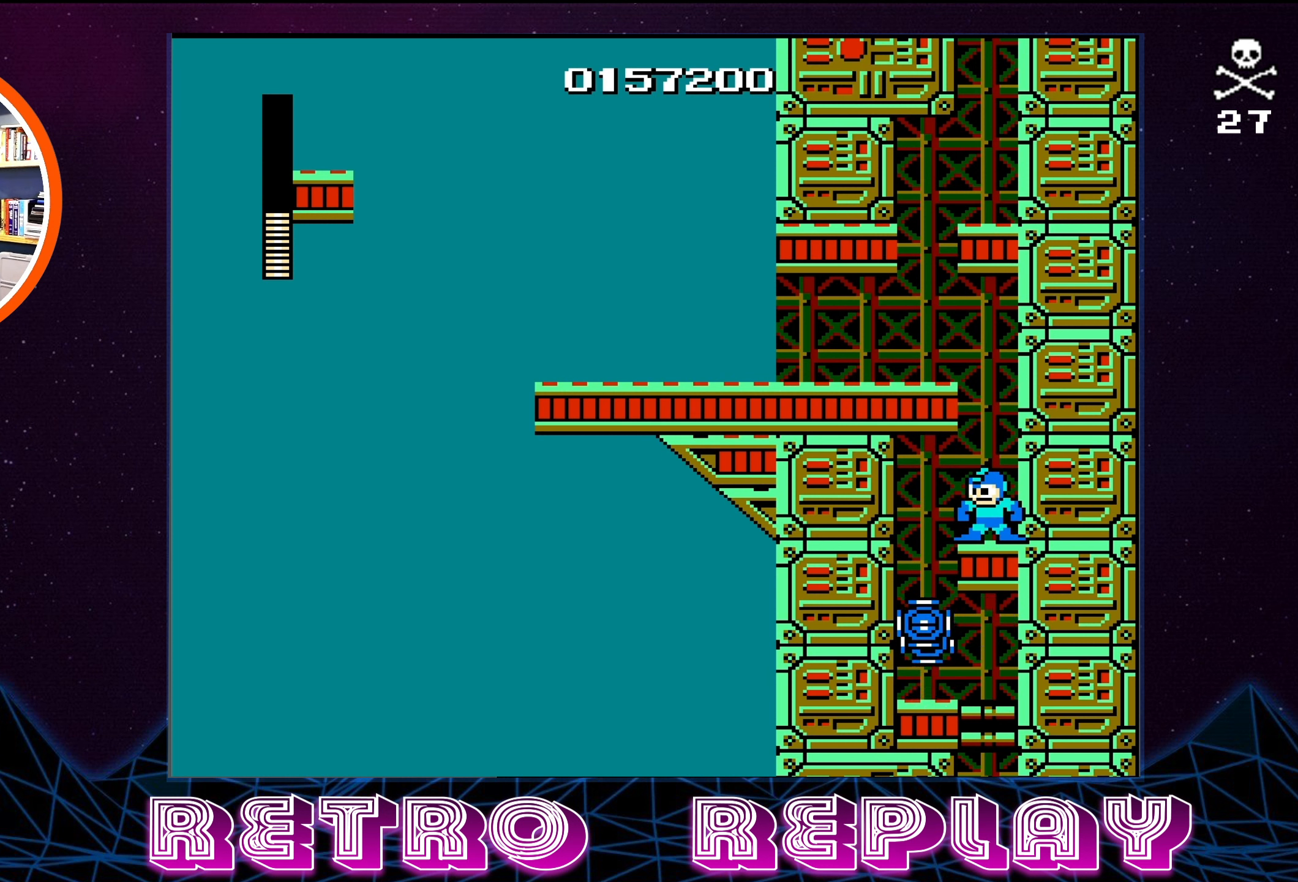
{"buttons": ["A", "B"], "events": [[467, "A", "down"], [483, "B", "down"]]}
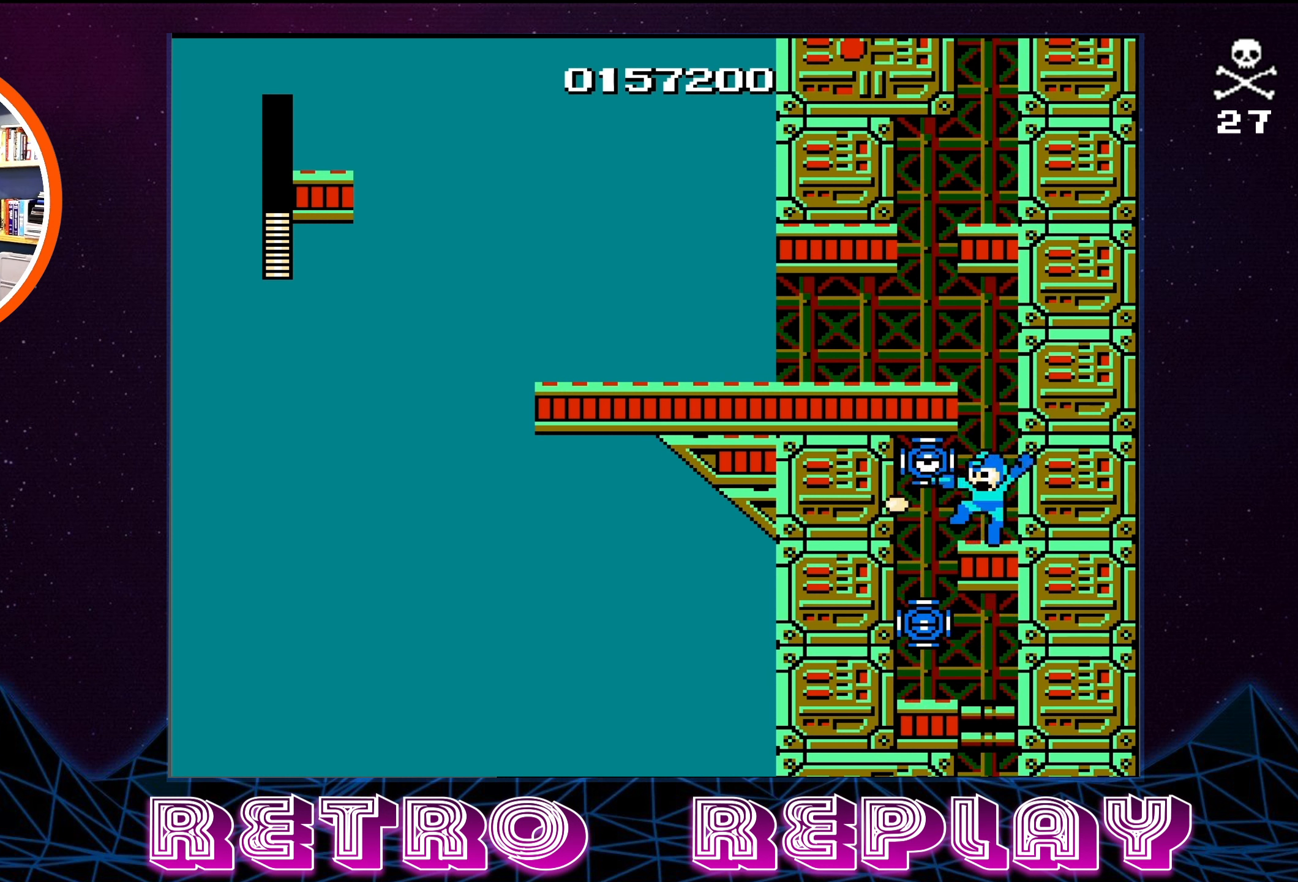
{"buttons": ["B"], "events": [[50, "A", "up"], [67, "B", "up"], [117, "B", "down"], [167, "A", "down"], [183, "A", "up"], [183, "B", "up"], [250, "A", "down"], [250, "B", "down"], [300, "A", "up"], [300, "B", "up"], [367, "A", "down"], [367, "B", "down"], [433, "A", "up"], [433, "B", "up"], [500, "B", "down"]]}
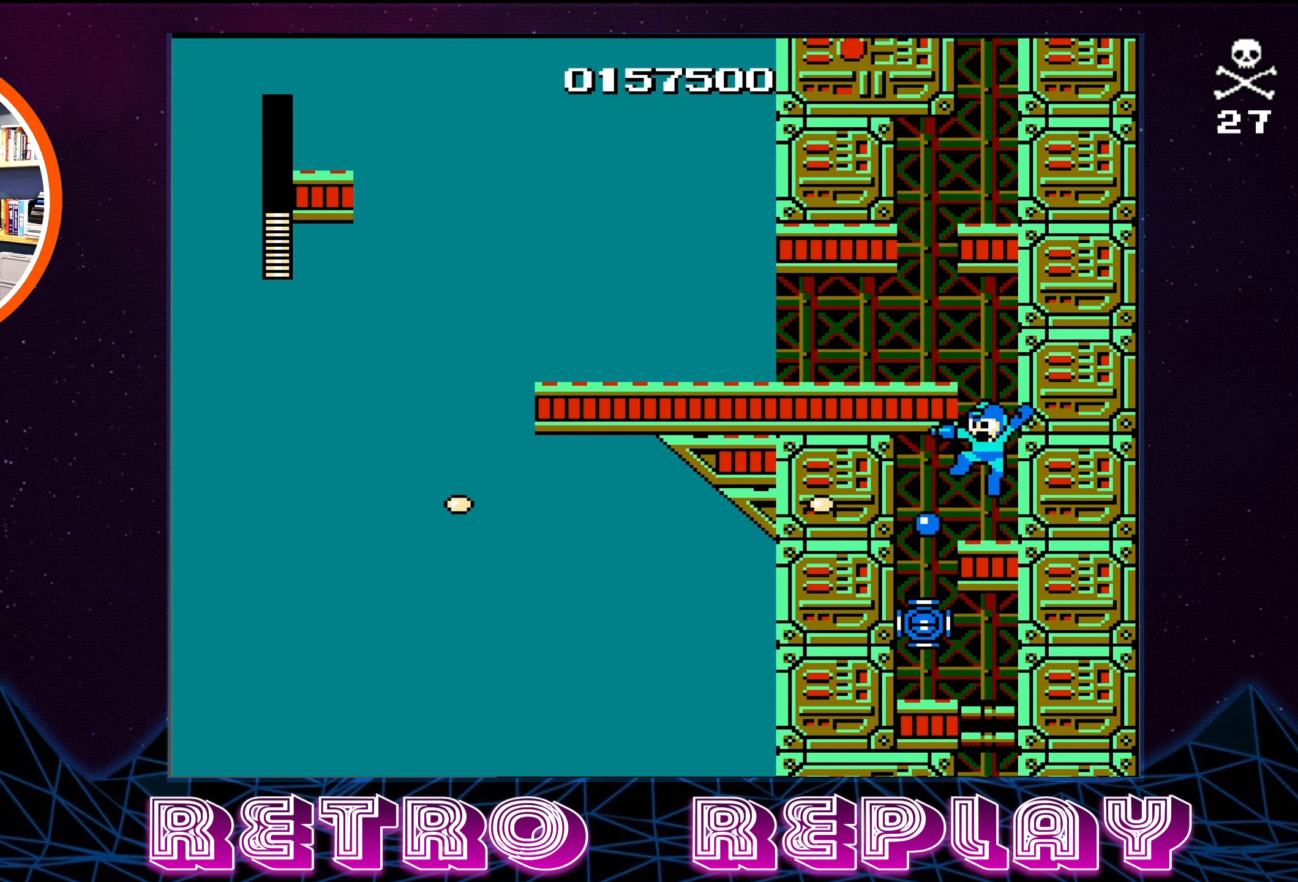
{"buttons": [], "events": [[17, "A", "down"], [50, "A", "up"], [67, "B", "up"], [100, "A", "down"], [117, "B", "down"], [167, "A", "up"], [167, "B", "up"]]}
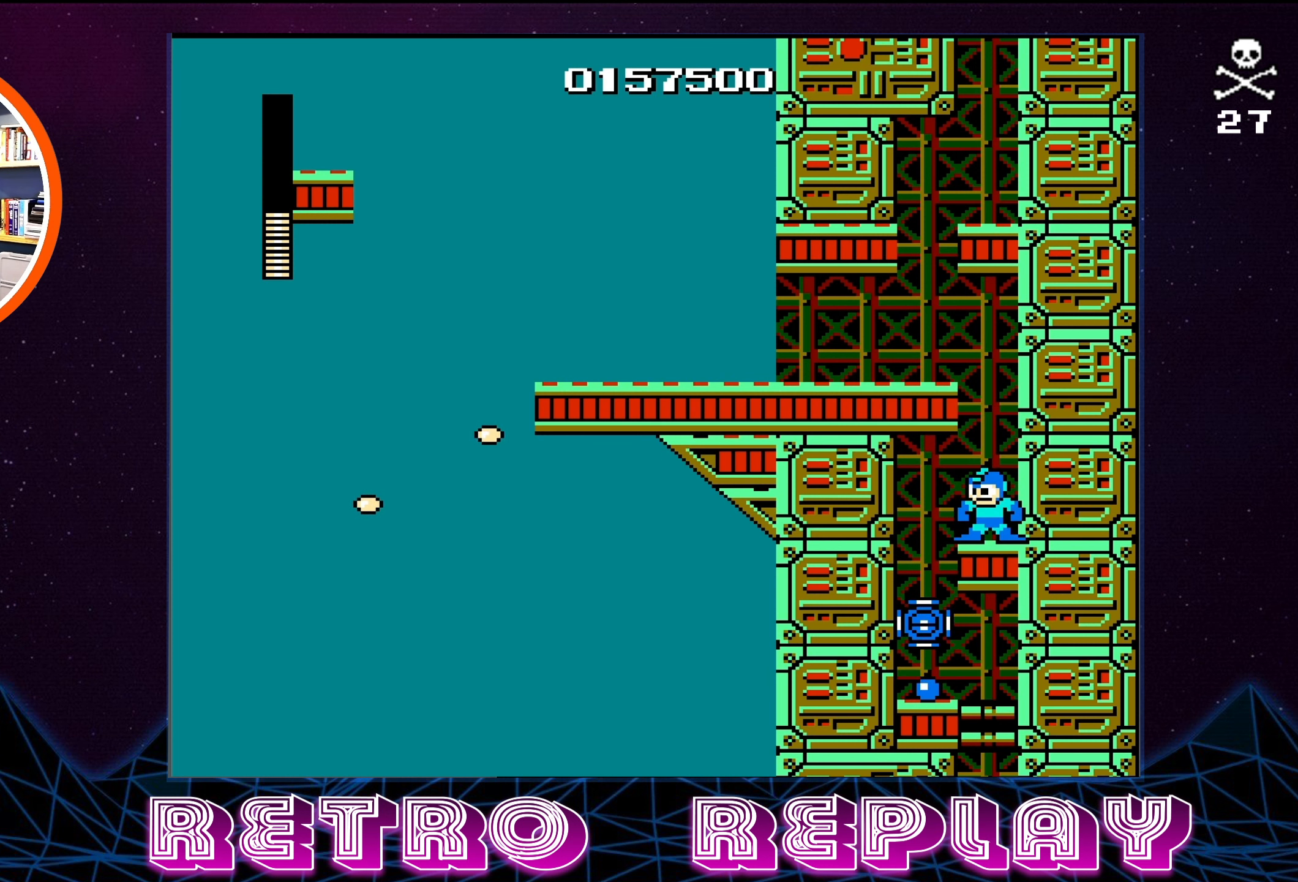
{"buttons": [], "events": []}
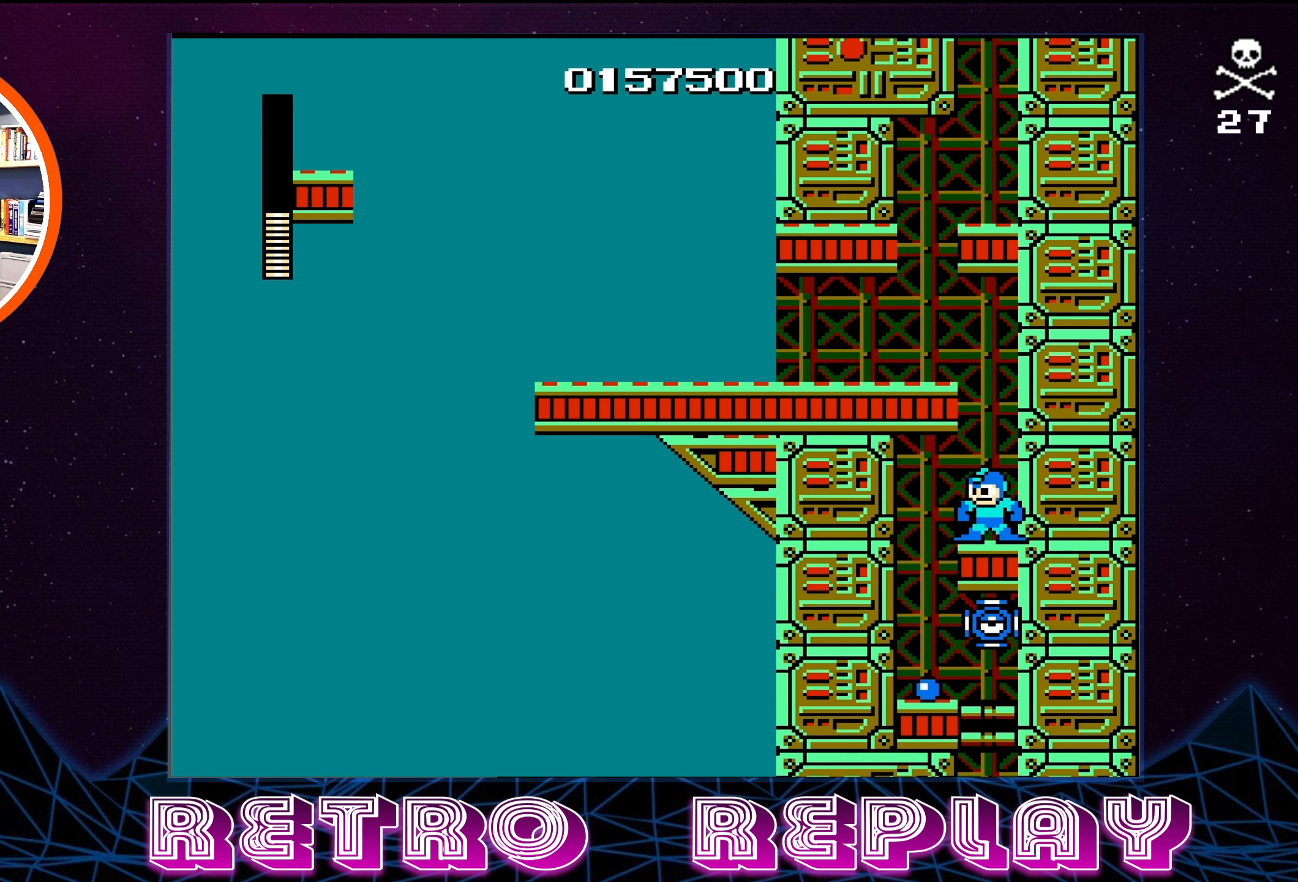
{"buttons": [], "events": [[17, "DPAD_LEFT", "down"], [484, "DPAD_LEFT", "up"]]}
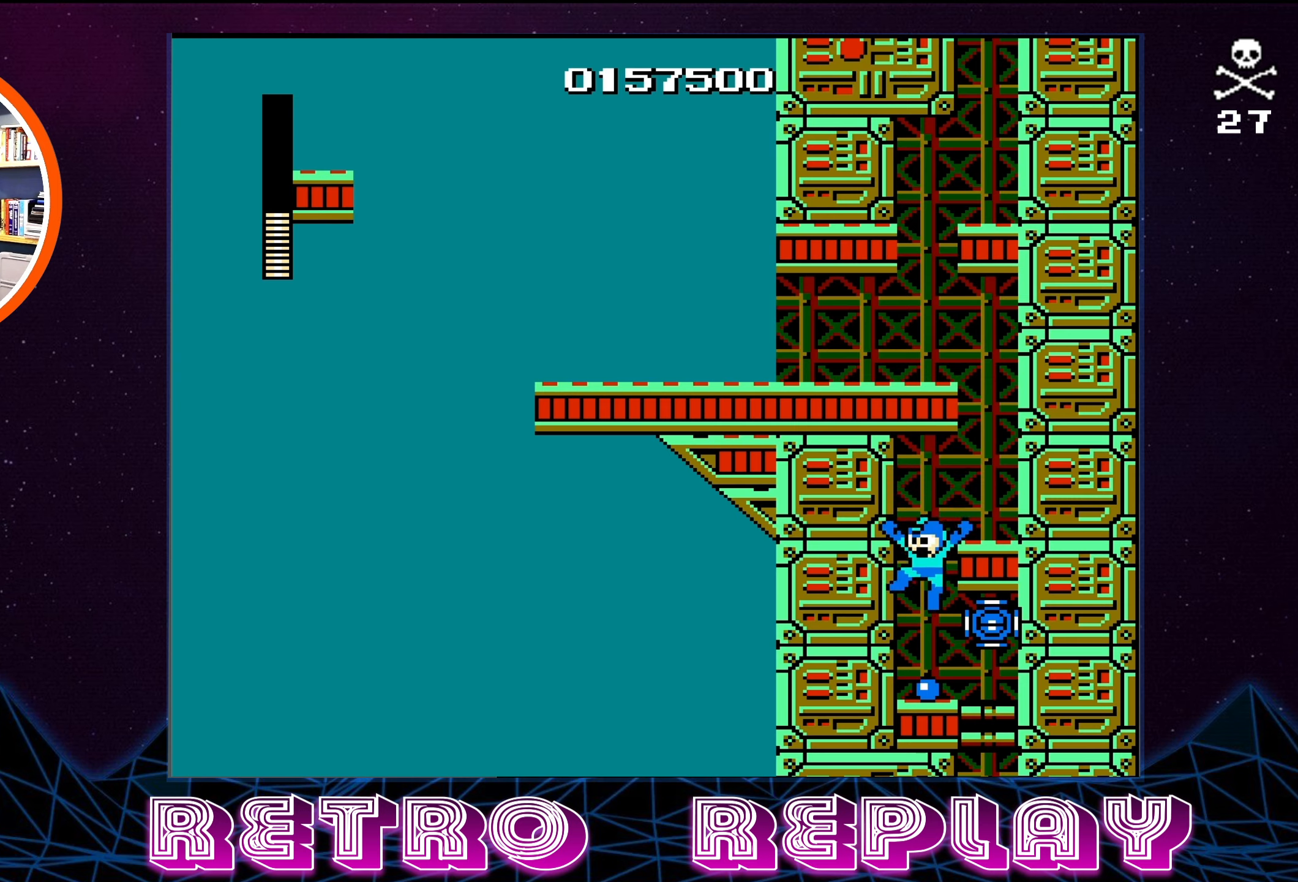
{"buttons": ["B"], "events": [[17, "DPAD_RIGHT", "down"], [50, "B", "down"], [67, "DPAD_RIGHT", "up"], [117, "B", "up"], [167, "B", "down"], [267, "B", "up"], [284, "B", "down"], [367, "B", "up"], [434, "B", "down"]]}
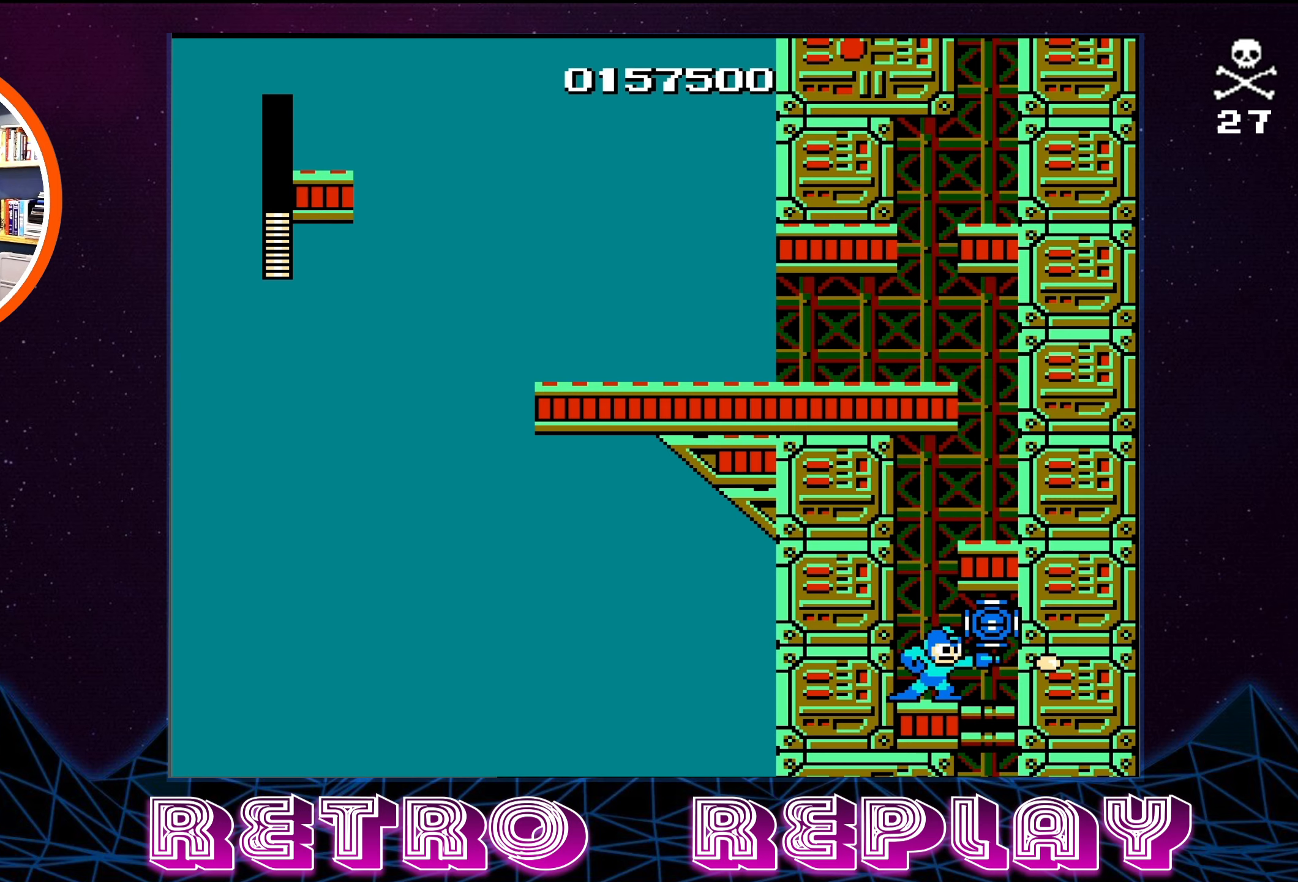
{"buttons": ["DPAD_DOWN"], "events": [[17, "B", "up"], [50, "B", "down"], [117, "A", "down"], [234, "B", "up"], [250, "A", "up"], [267, "DPAD_DOWN", "down"], [300, "B", "down"], [350, "B", "up"], [384, "B", "down"], [384, "DPAD_LEFT", "down"], [417, "DPAD_LEFT", "up"], [484, "B", "up"]]}
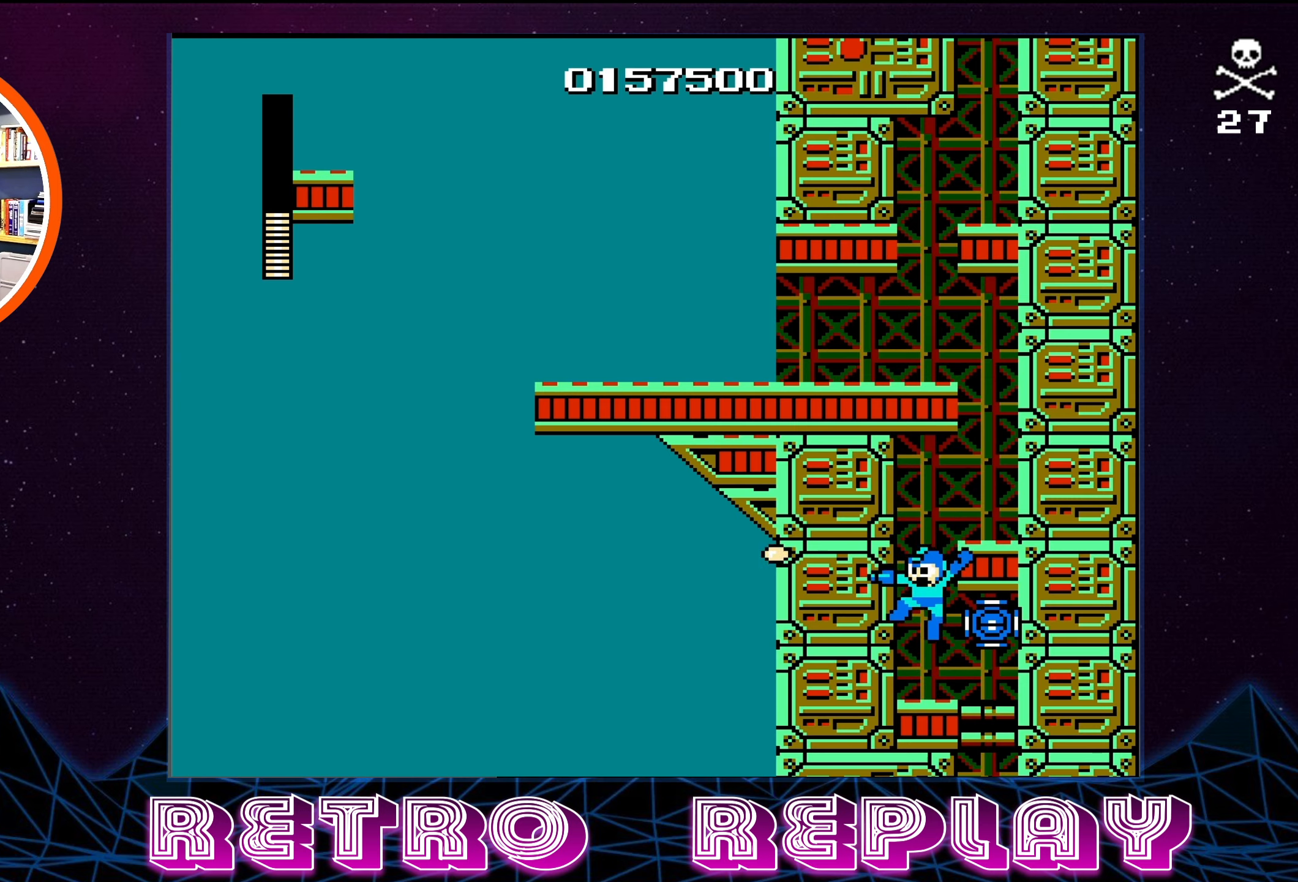
{"buttons": ["B"], "events": [[34, "B", "down"], [34, "DPAD_DOWN", "up"], [100, "B", "up"], [134, "B", "down"], [167, "A", "down"], [217, "A", "up"], [217, "B", "up"], [317, "DPAD_RIGHT", "down"], [367, "B", "down"], [367, "DPAD_DOWN", "down"], [400, "A", "down"], [417, "DPAD_RIGHT", "up"], [434, "DPAD_DOWN", "up"], [450, "A", "up"], [450, "B", "up"], [500, "B", "down"]]}
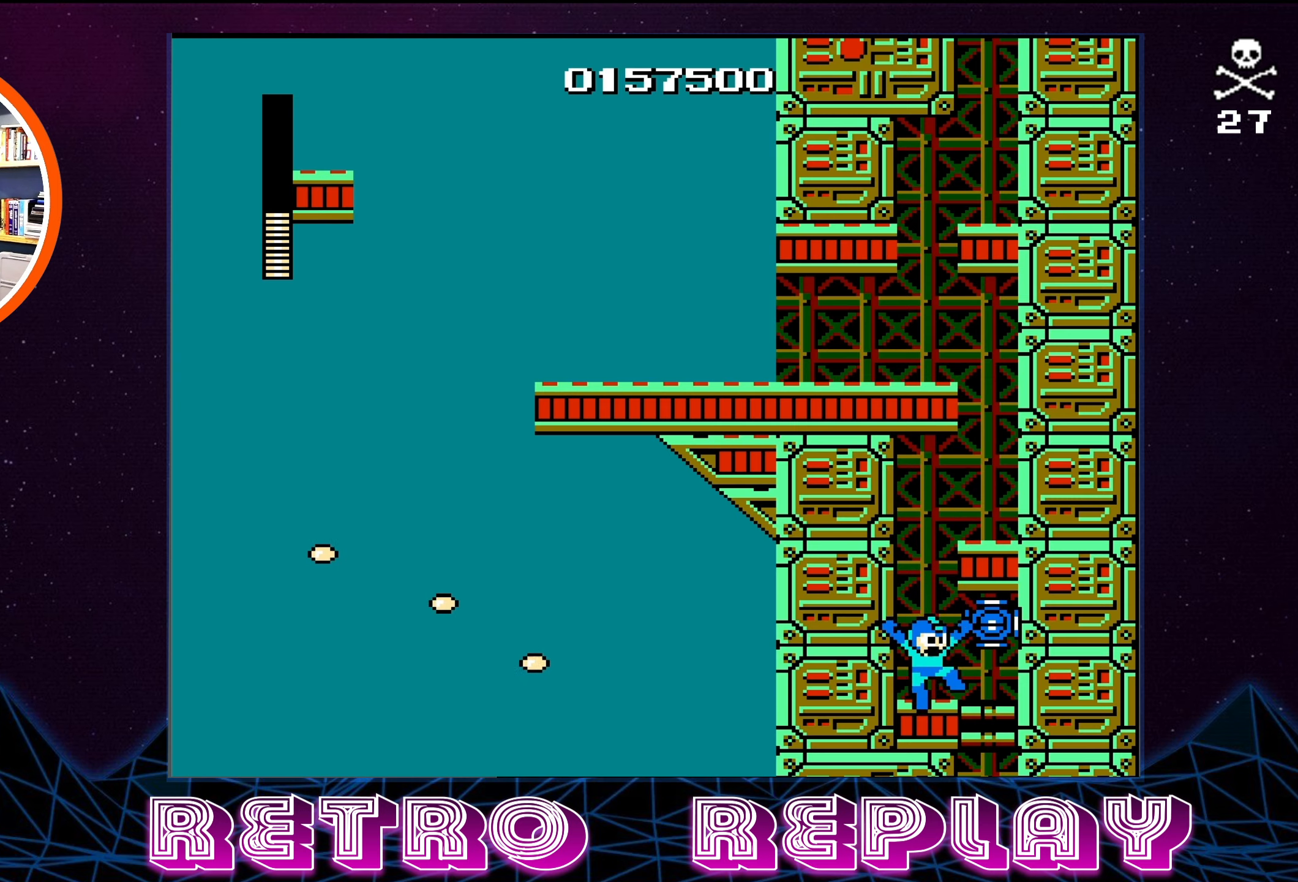
{"buttons": [], "events": [[34, "A", "down"], [50, "A", "up"], [67, "B", "up"], [117, "A", "down"], [117, "B", "down"], [267, "A", "up"], [284, "B", "up"], [350, "A", "down"], [350, "B", "down"], [450, "A", "up"], [450, "B", "up"]]}
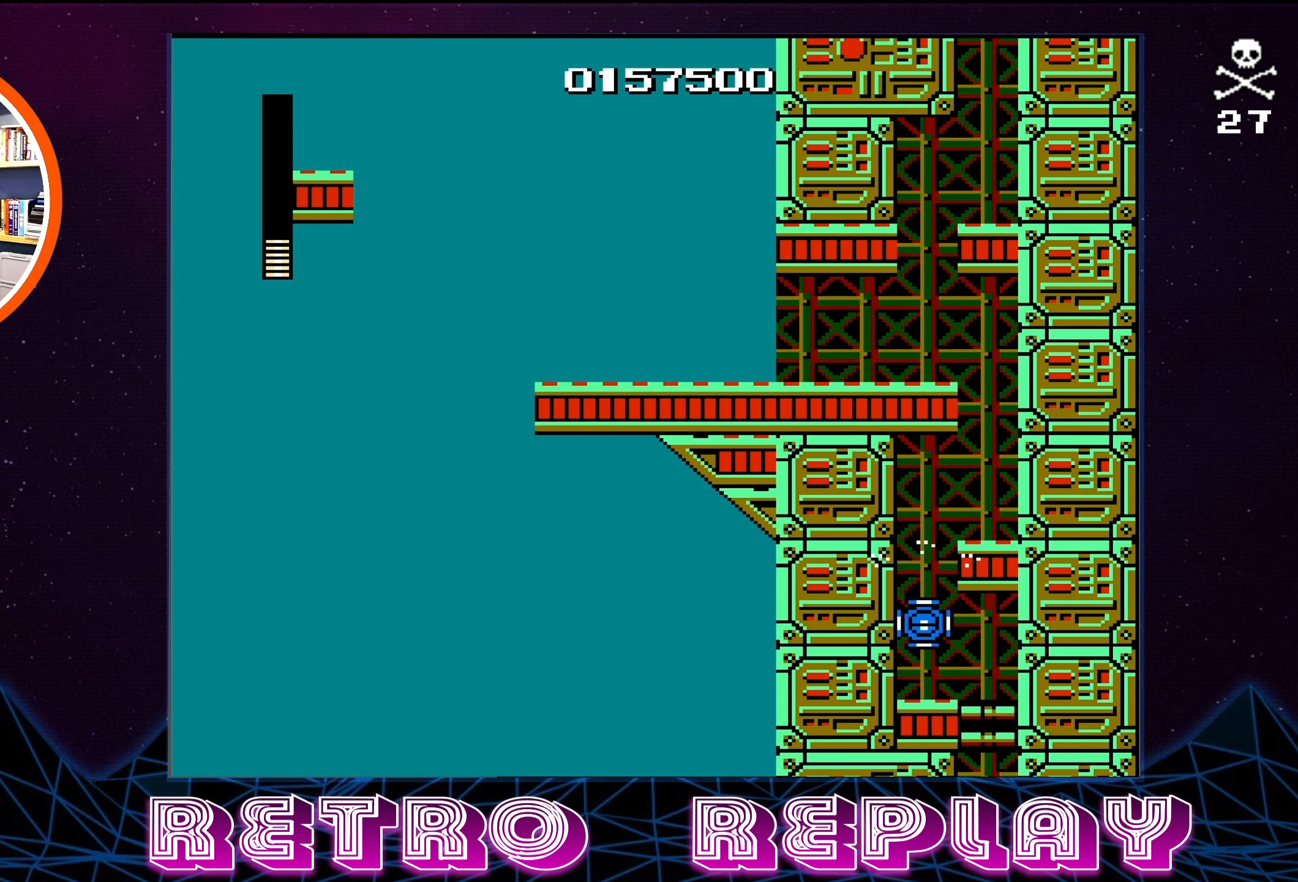
{"buttons": ["DPAD_RIGHT"], "events": [[17, "A", "down"], [17, "B", "down"], [67, "A", "up"], [67, "B", "up"], [134, "DPAD_RIGHT", "down"]]}
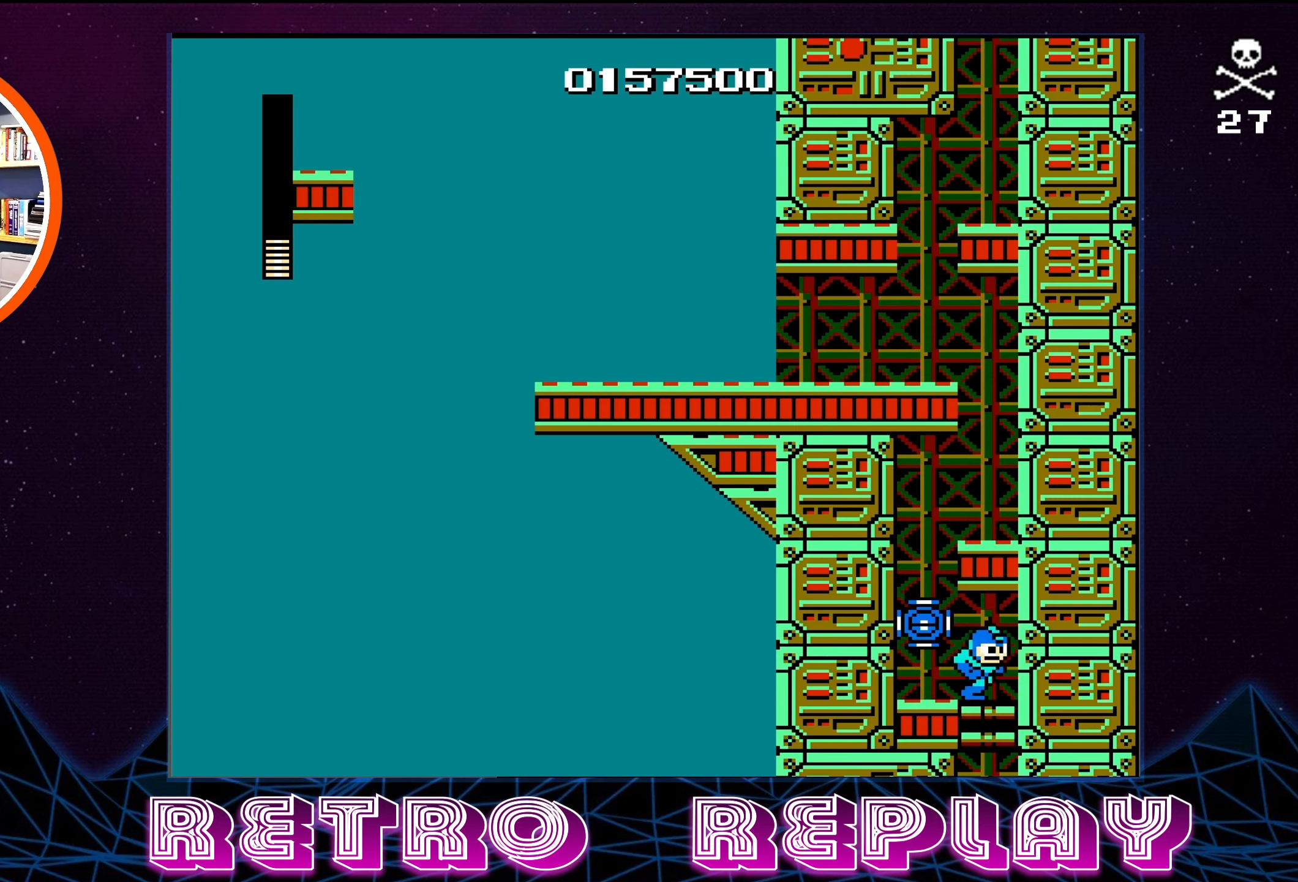
{"buttons": ["DPAD_DOWN"], "events": [[17, "DPAD_DOWN", "down"], [67, "DPAD_RIGHT", "up"]]}
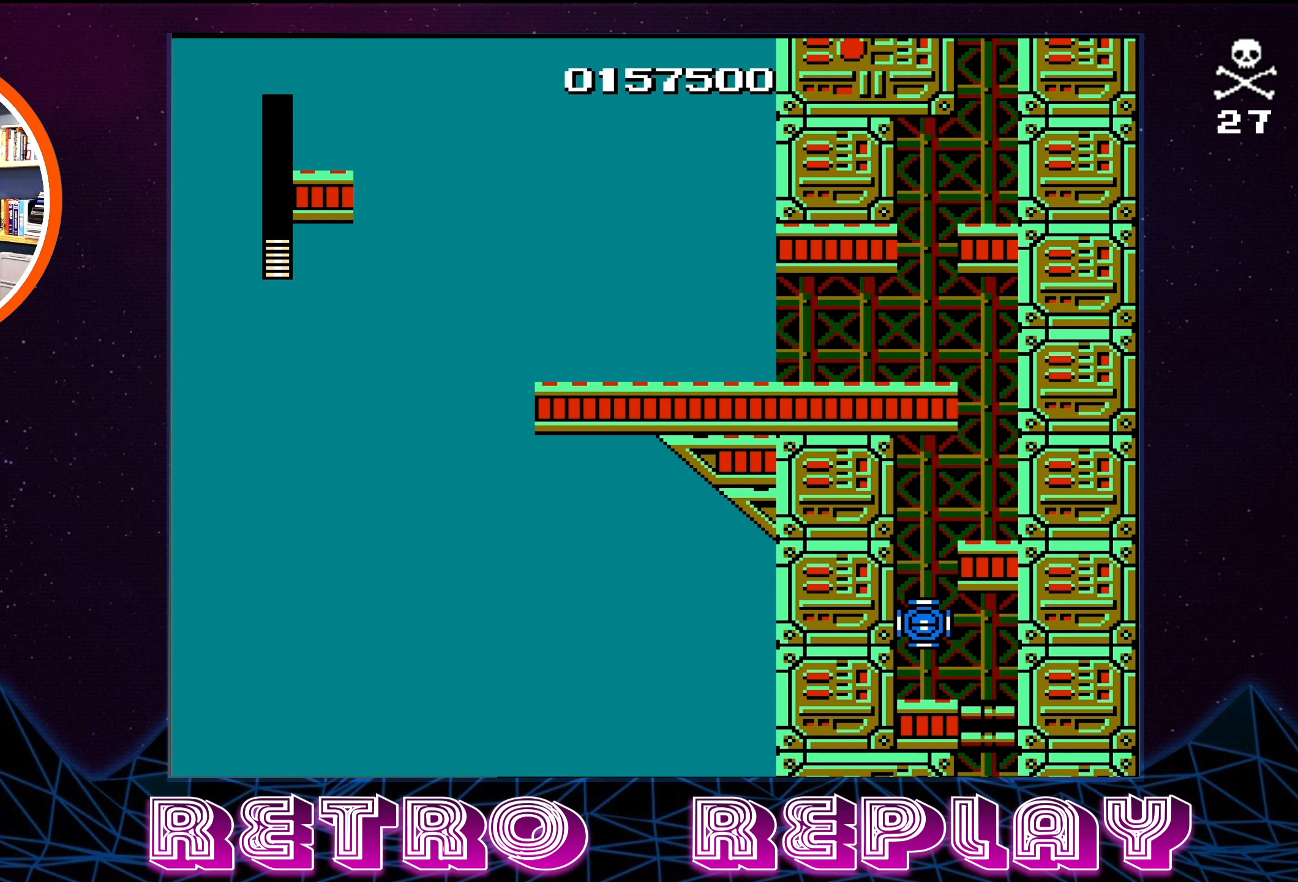
{"buttons": ["DPAD_DOWN"], "events": []}
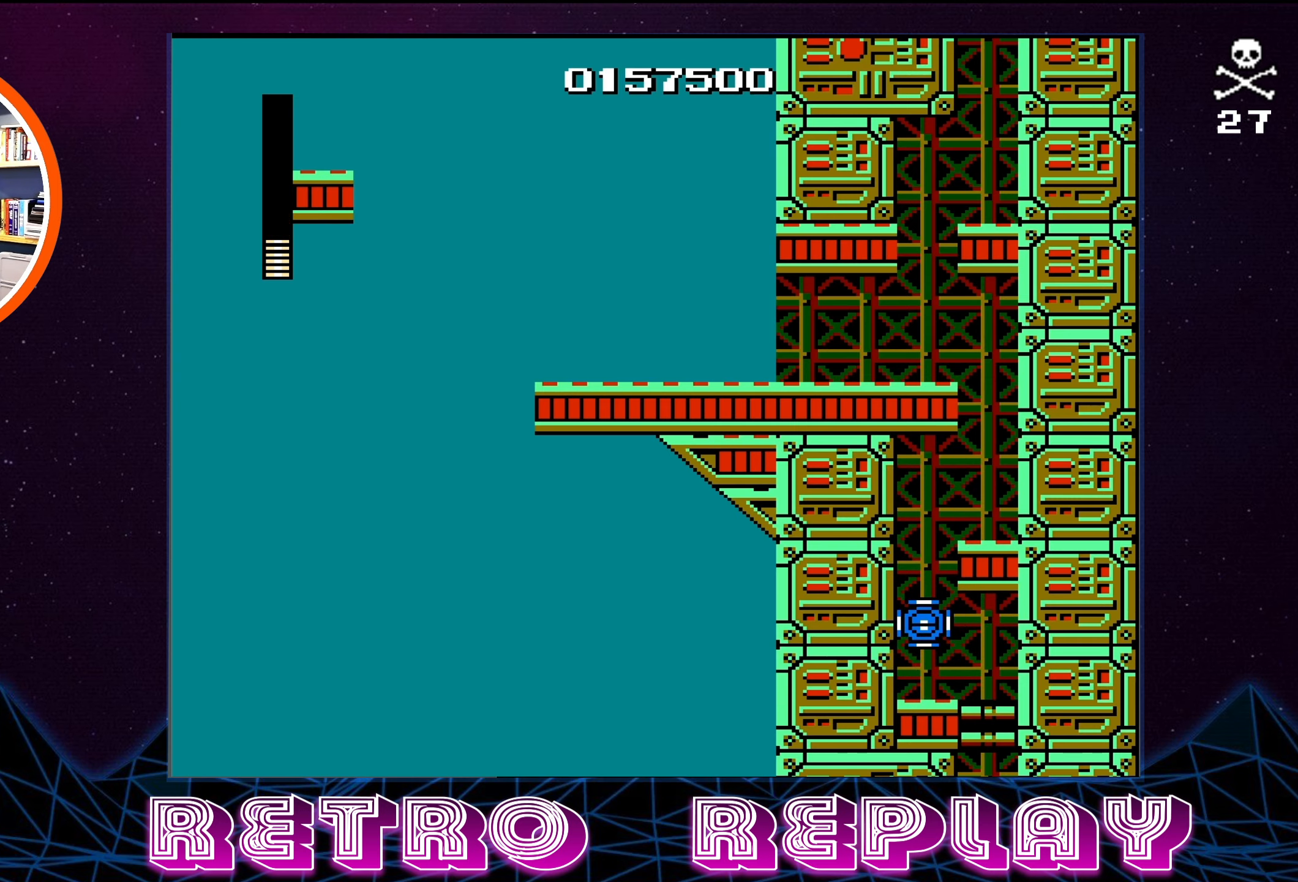
{"buttons": ["DPAD_DOWN"], "events": []}
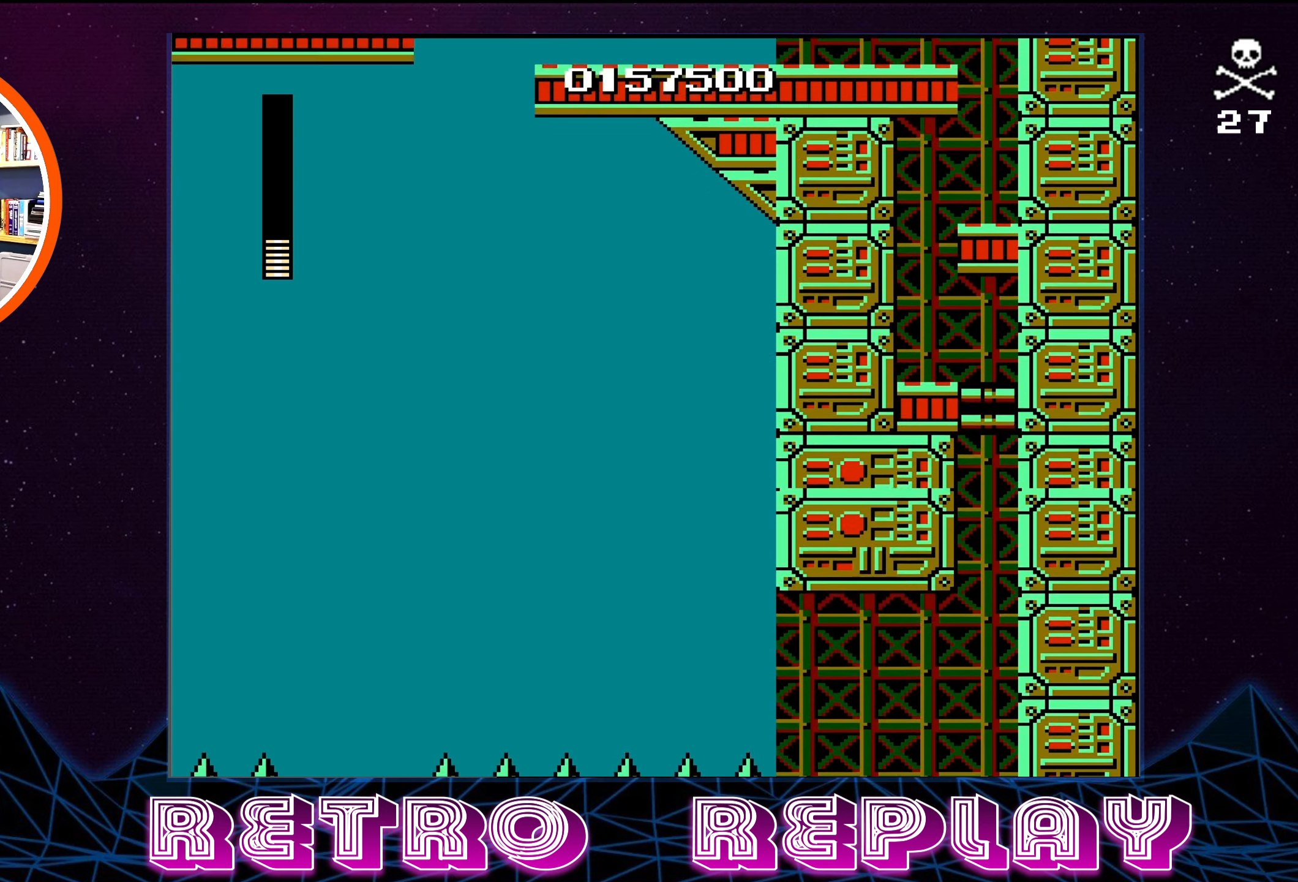
{"buttons": [], "events": [[367, "DPAD_DOWN", "up"]]}
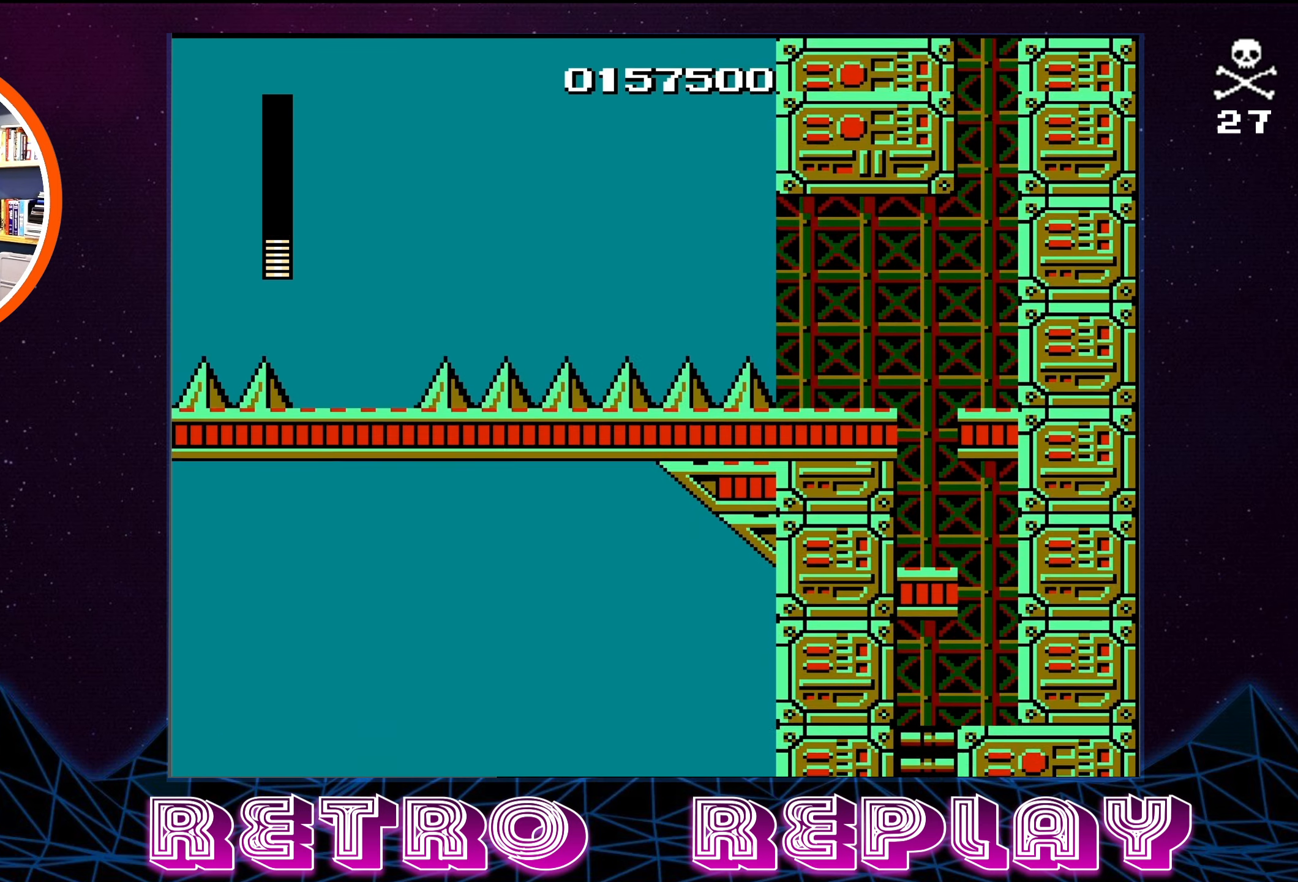
{"buttons": ["DPAD_DOWN"], "events": [[367, "DPAD_DOWN", "down"]]}
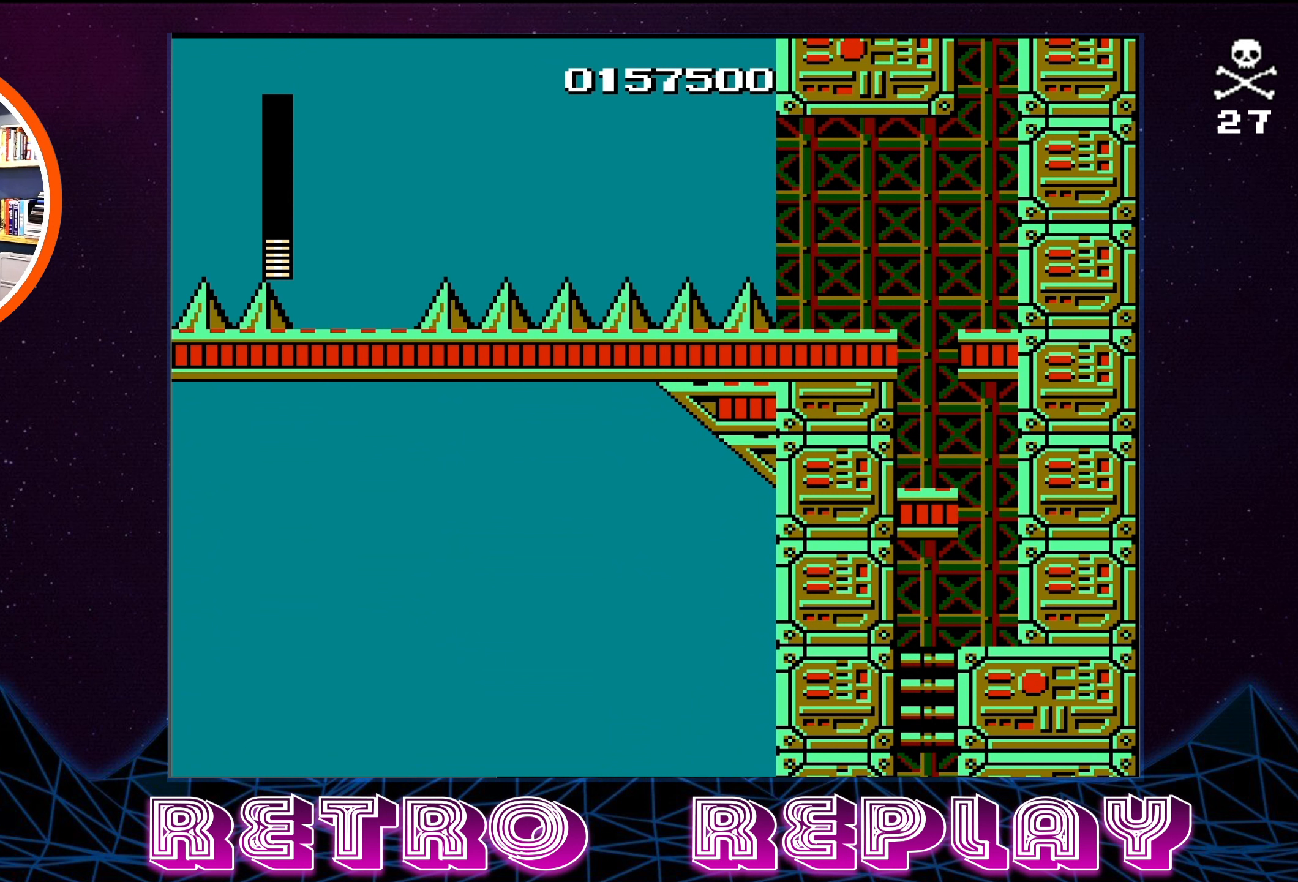
{"buttons": ["DPAD_DOWN"], "events": []}
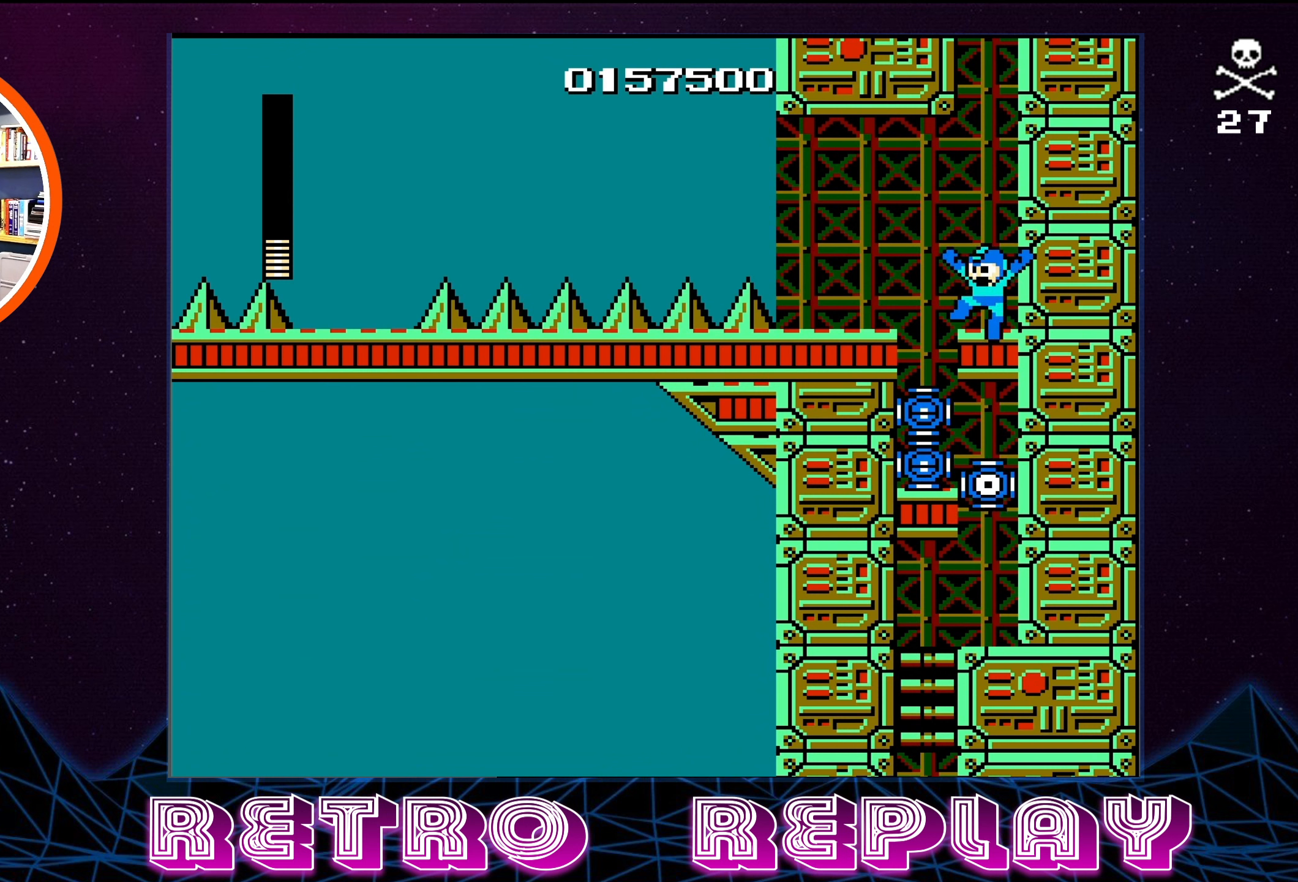
{"buttons": [], "events": [[116, "DPAD_DOWN", "up"]]}
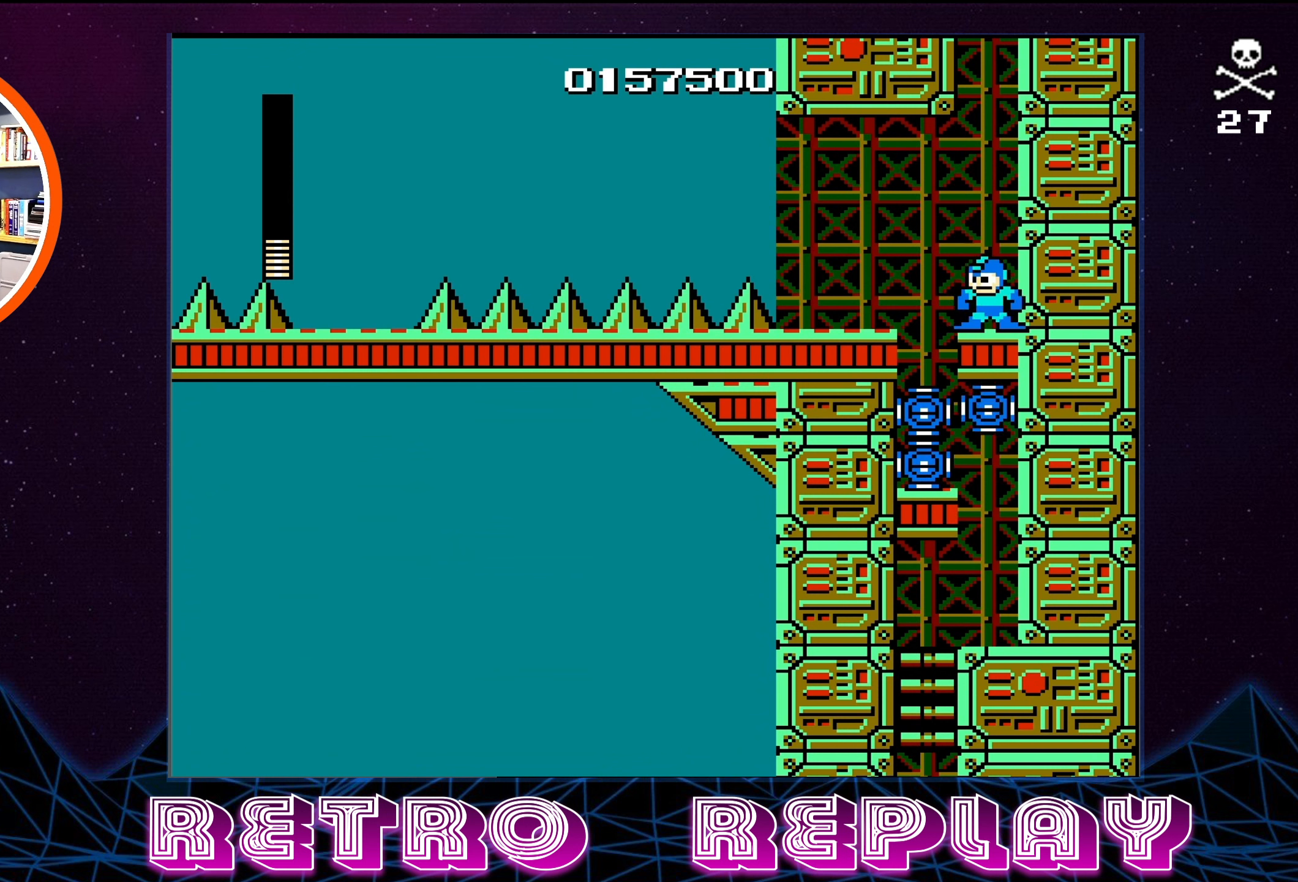
{"buttons": [], "events": []}
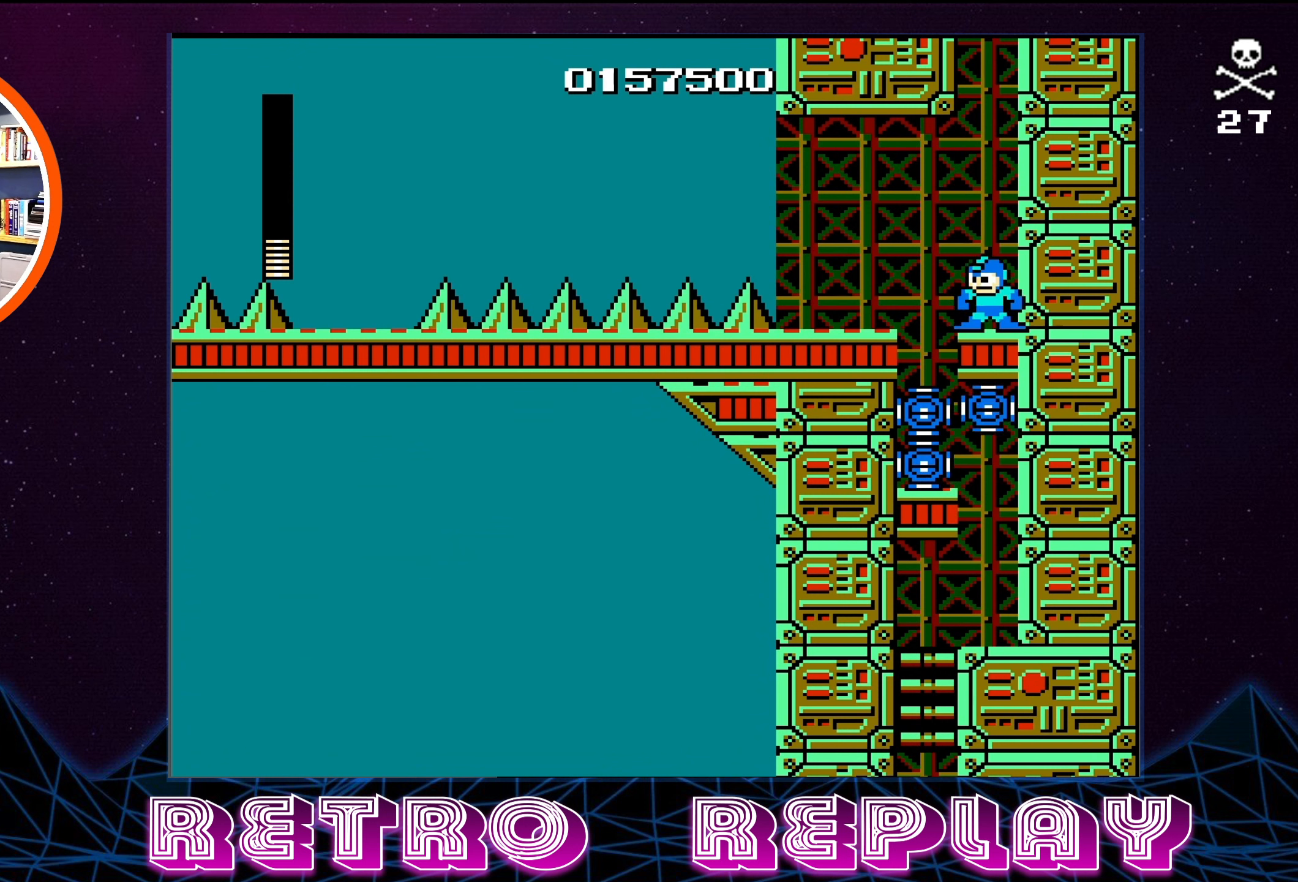
{"buttons": [], "events": []}
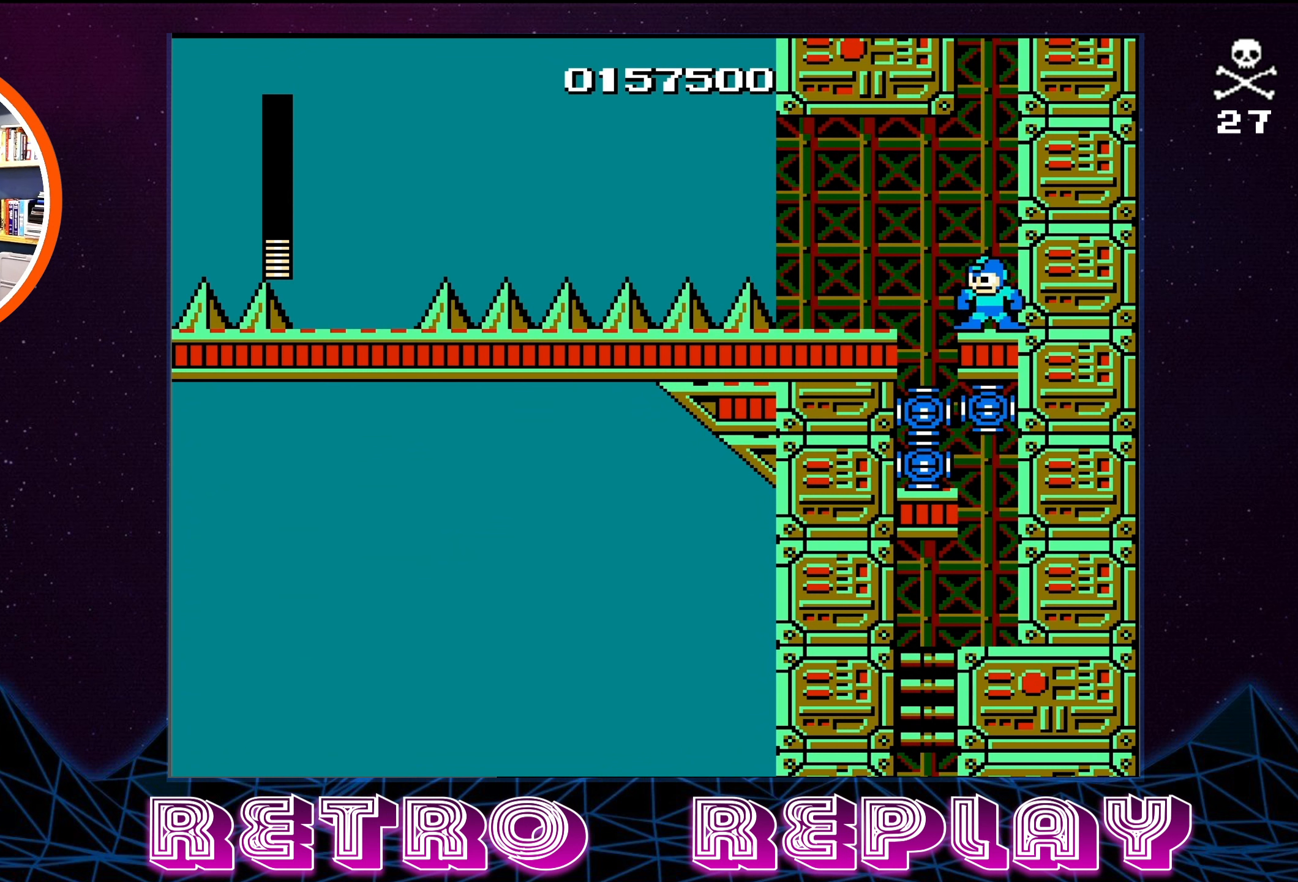
{"buttons": [], "events": []}
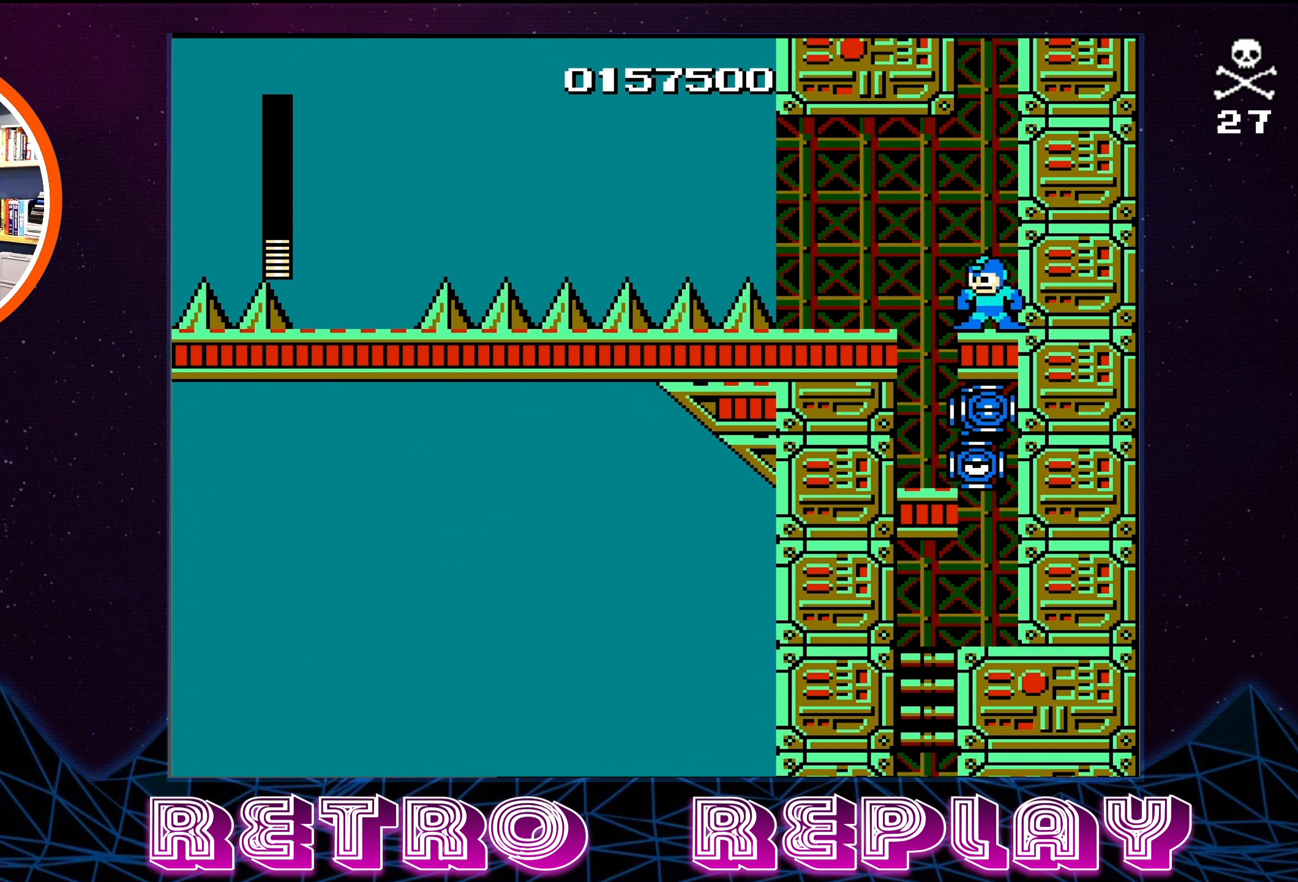
{"buttons": [], "events": []}
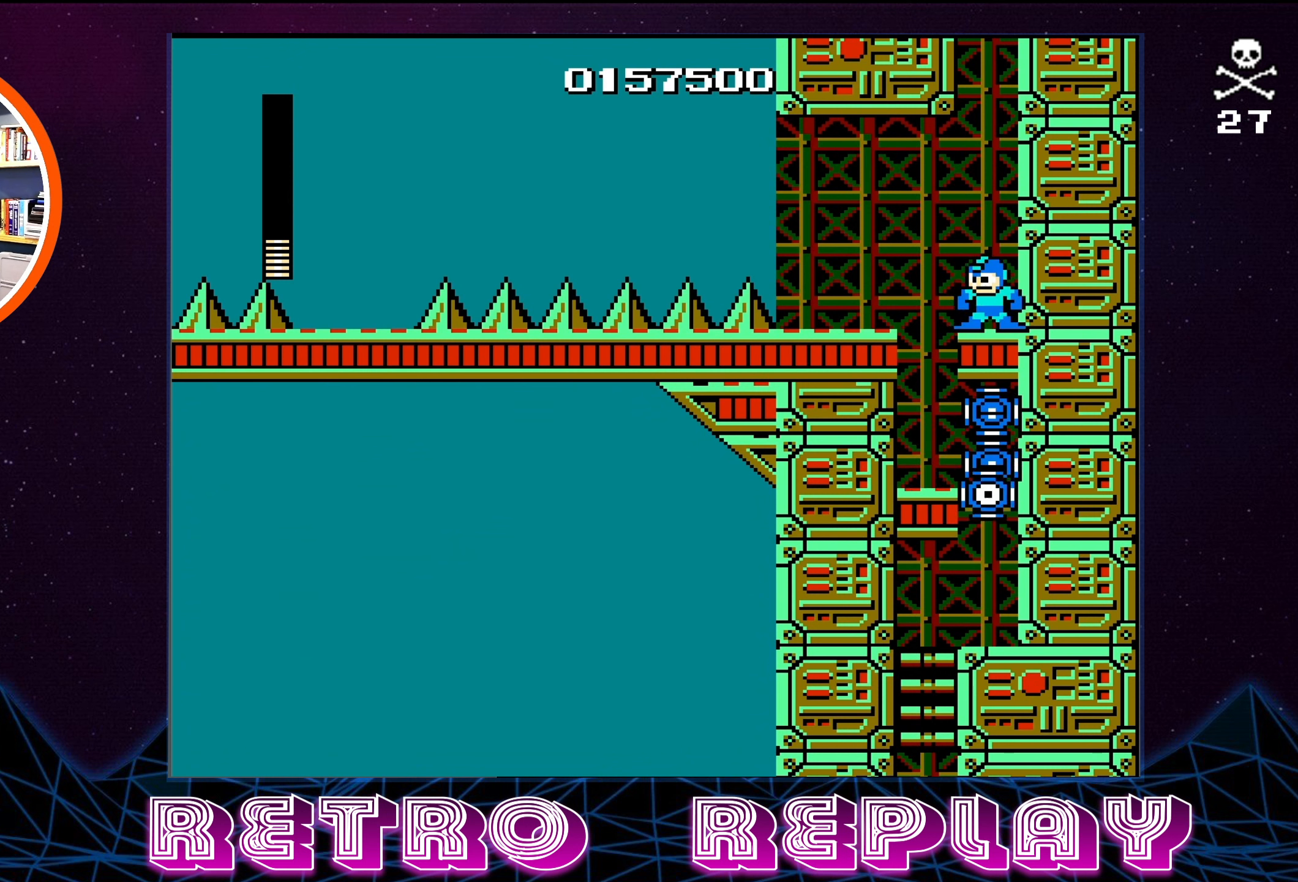
{"buttons": [], "events": []}
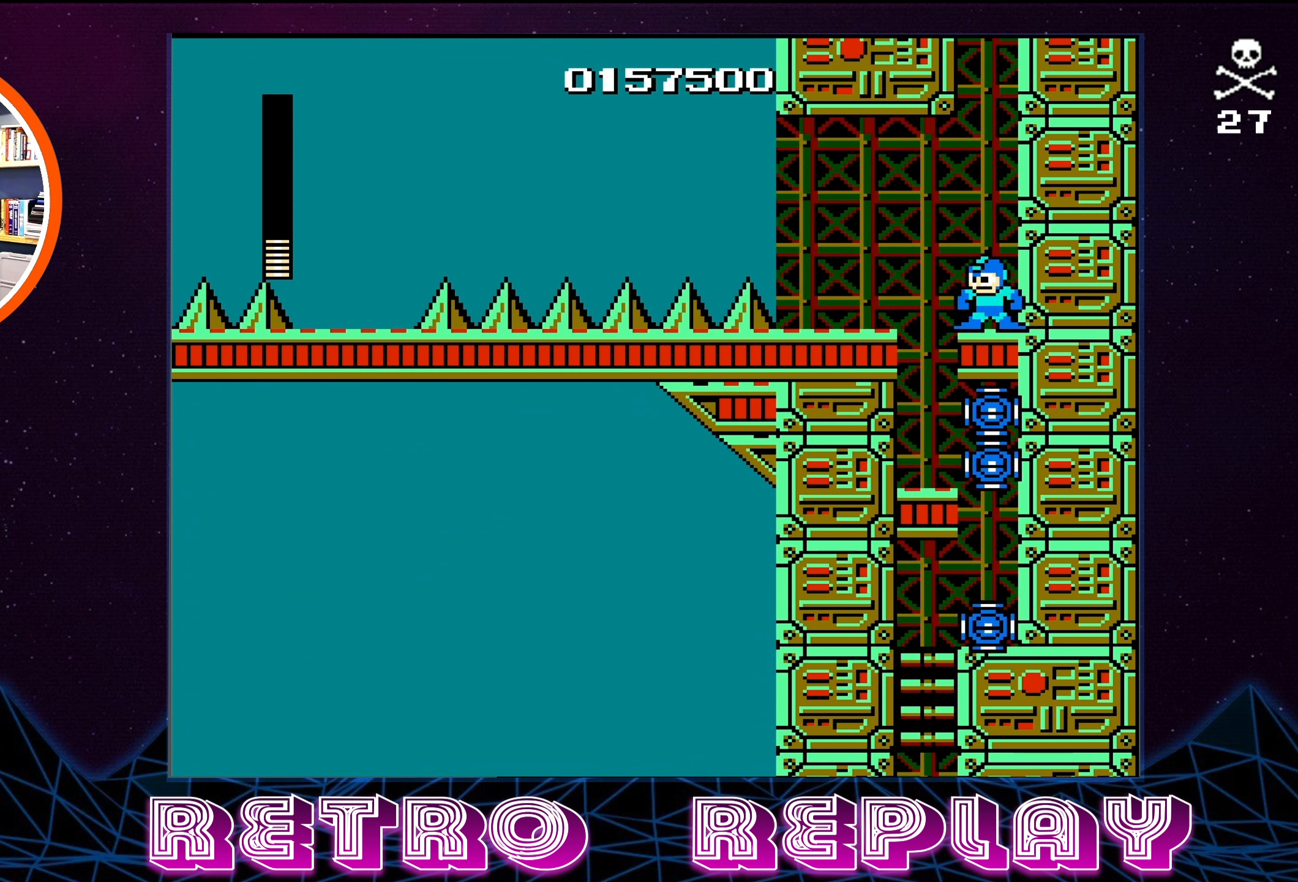
{"buttons": [], "events": []}